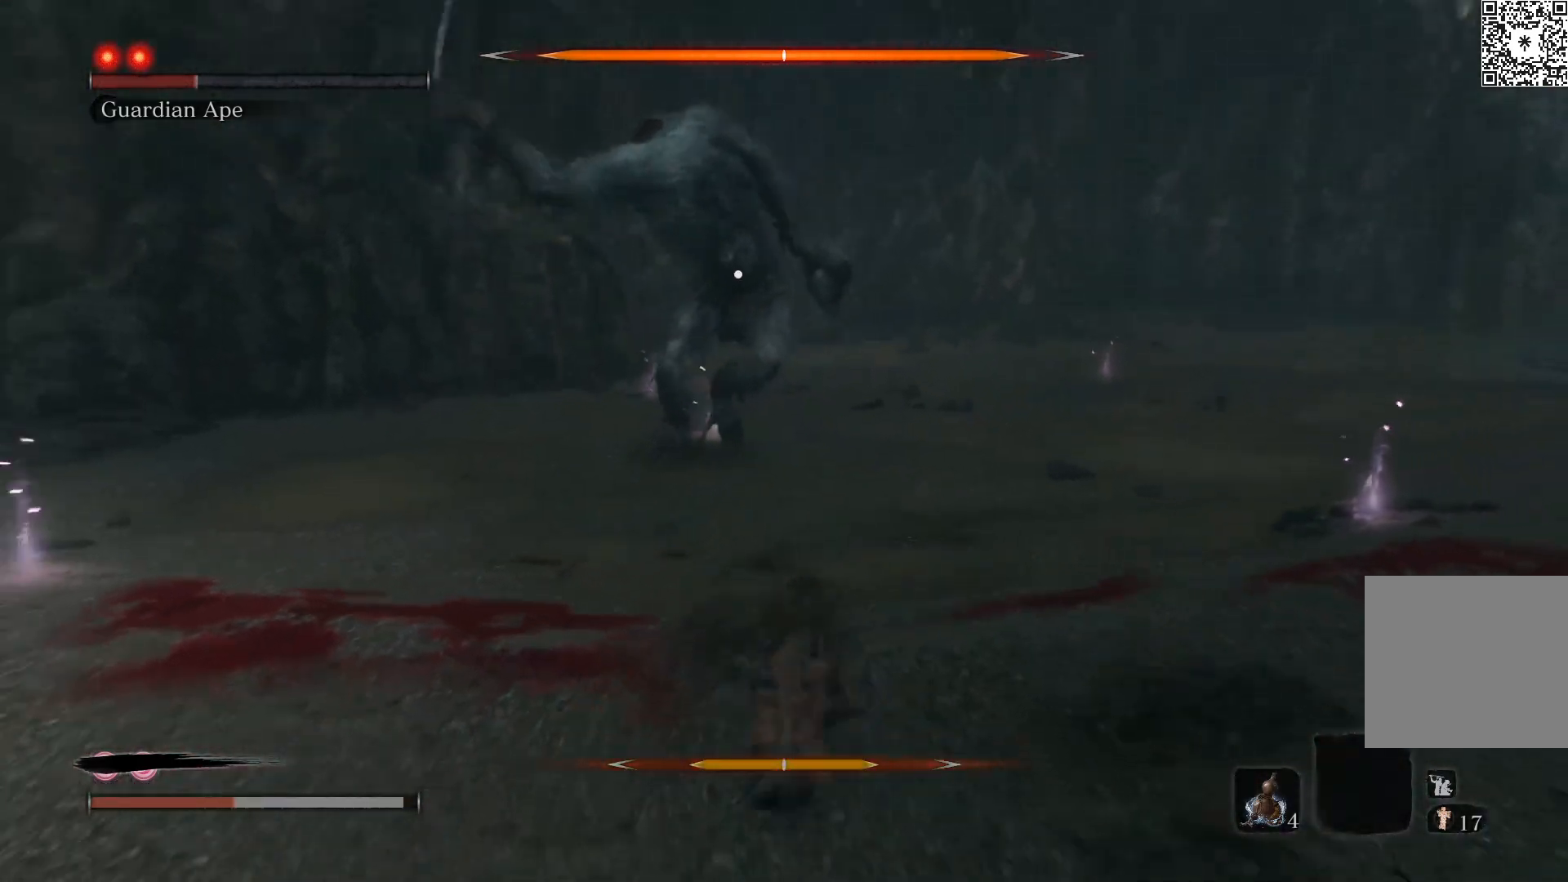
Gameplay with a controller (Xbox layout); each line is a JSON object with the inputs held at the frame after it. "events" lists button and stick changes between this image and that frame as [ms after this image, input, new state], when the widget could be followed in between.
{"buttons": [], "left_stick": "down", "right_stick": "center", "events": [[350, "DPAD_UP", "down"], [483, "DPAD_UP", "up"]]}
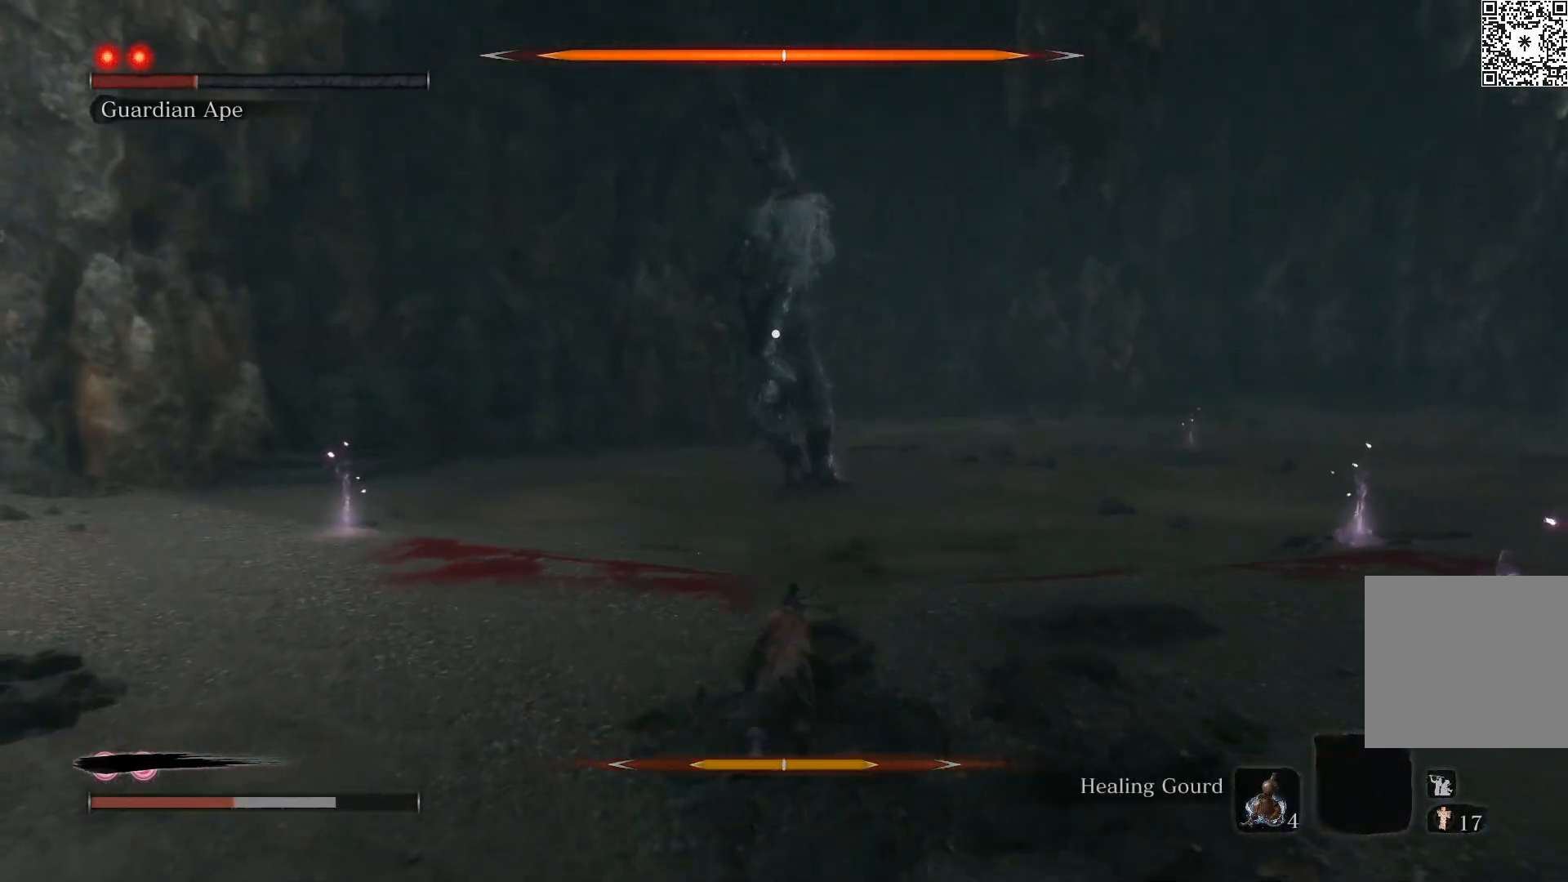
{"buttons": [], "left_stick": "down", "right_stick": "center", "events": []}
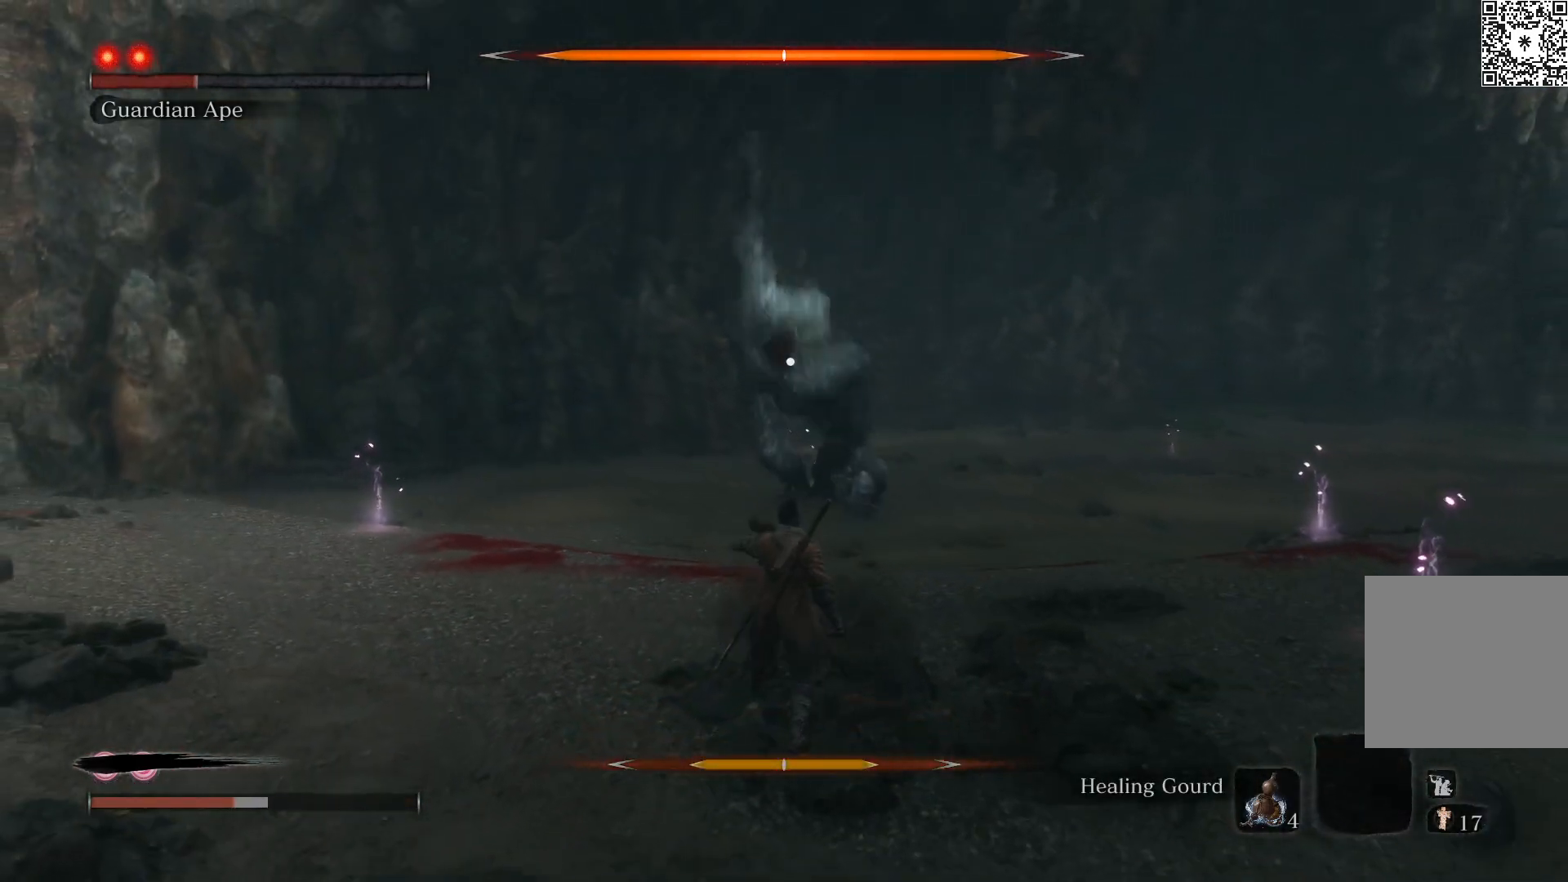
{"buttons": [], "left_stick": "down", "right_stick": "center", "events": [[133, "B", "down"], [250, "B", "up"]]}
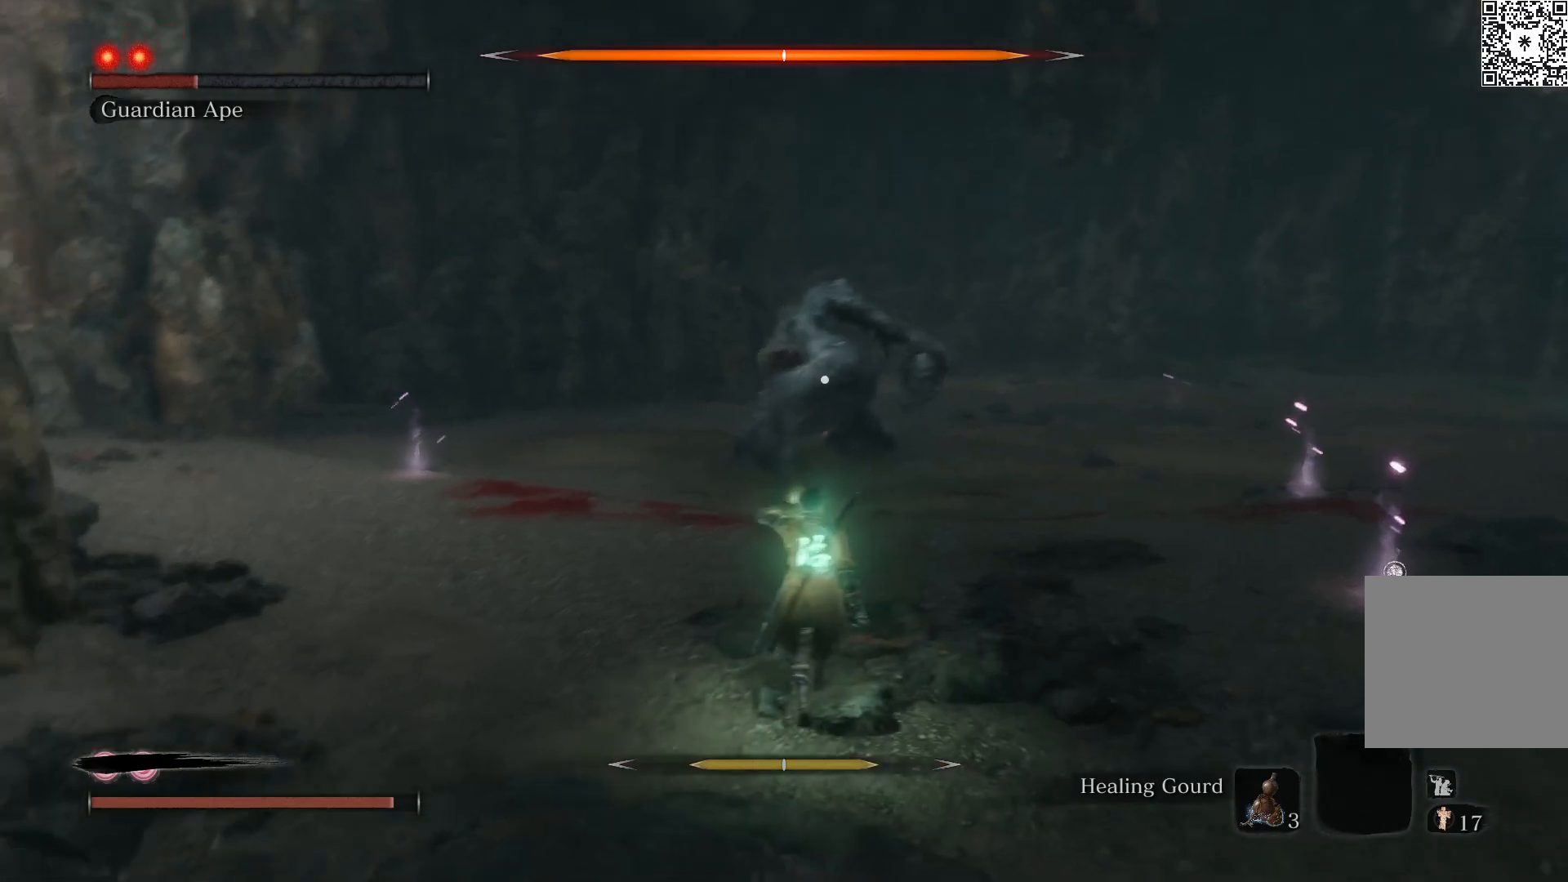
{"buttons": [], "left_stick": "up-right", "right_stick": "center", "events": [[167, "left_stick", "down-right"], [483, "left_stick", "up-right"]]}
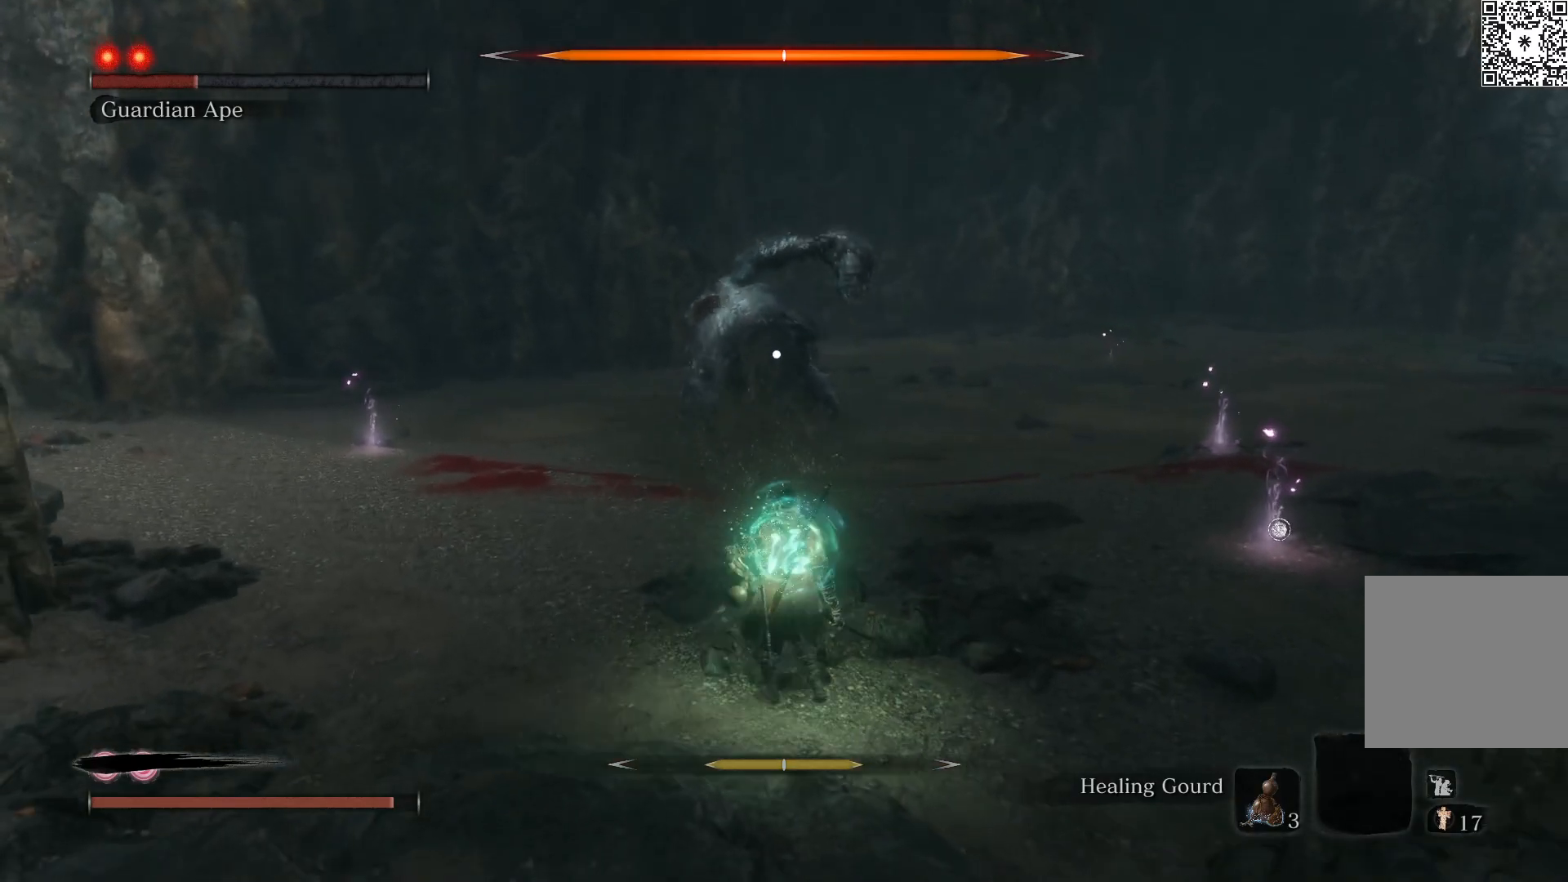
{"buttons": ["B"], "left_stick": "up", "right_stick": "center", "events": [[33, "left_stick", "up"], [150, "B", "down"]]}
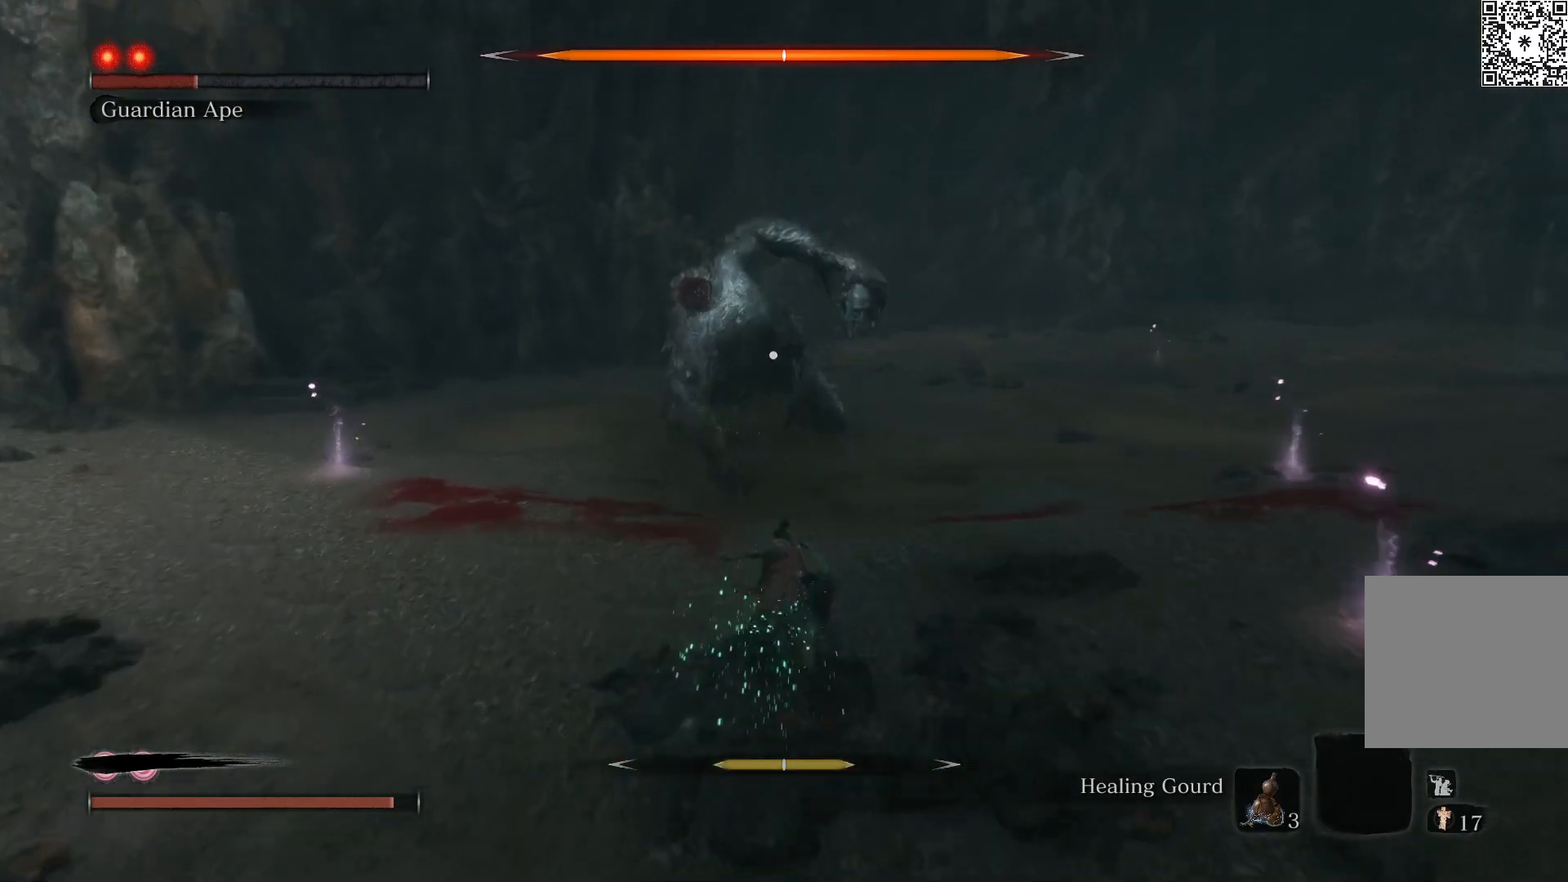
{"buttons": ["B", "R1"], "left_stick": "up", "right_stick": "center", "events": [[483, "R1", "down"]]}
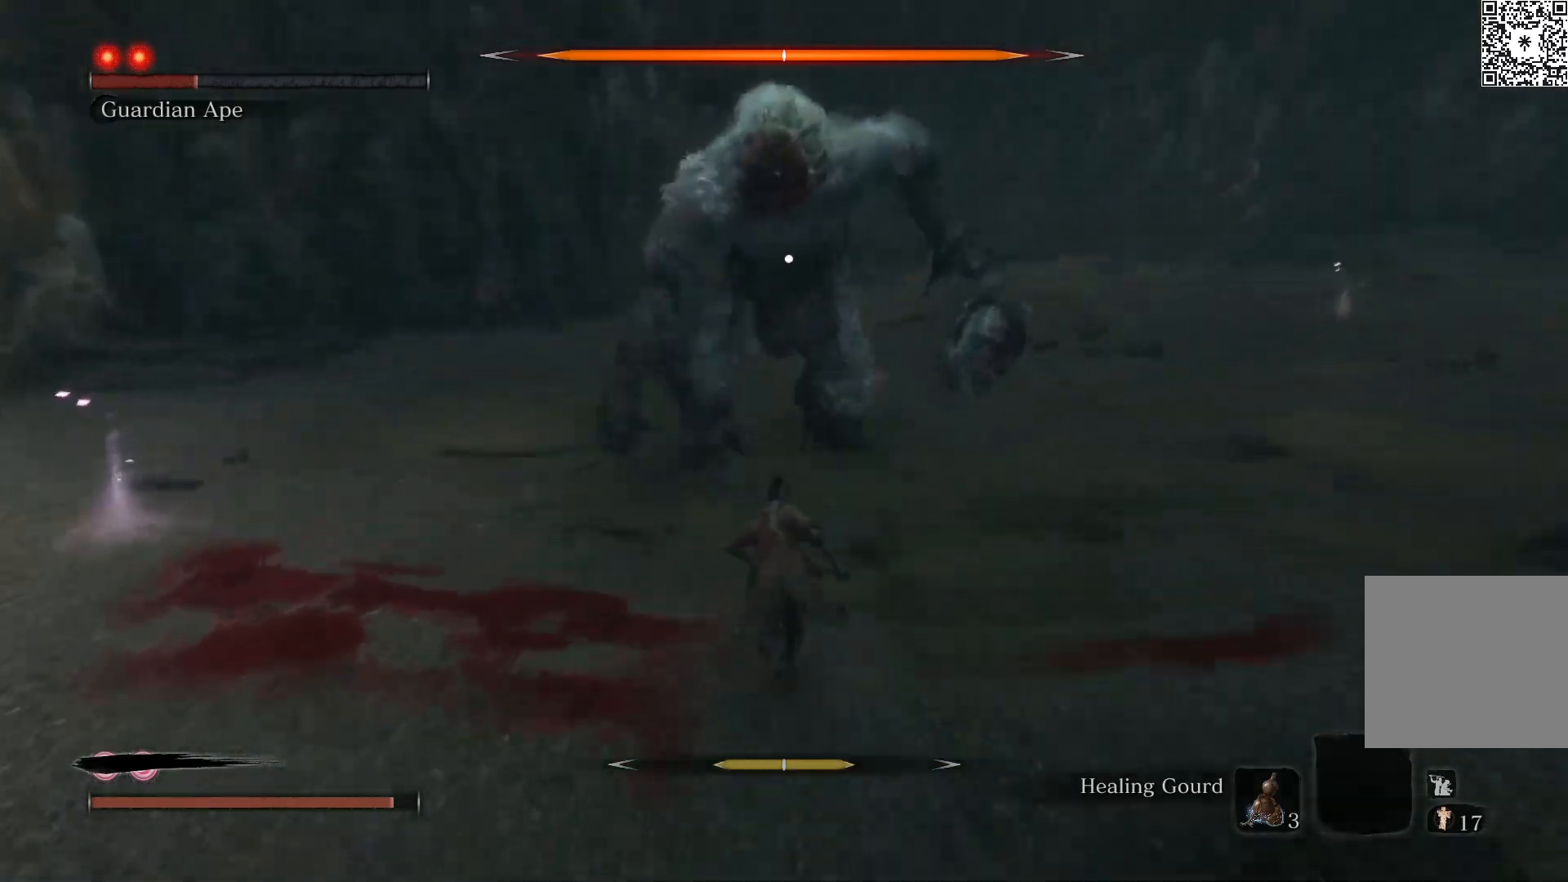
{"buttons": ["B", "R1"], "left_stick": "up", "right_stick": "center", "events": [[167, "R1", "up"], [300, "R1", "down"], [417, "R1", "up"], [483, "R1", "down"]]}
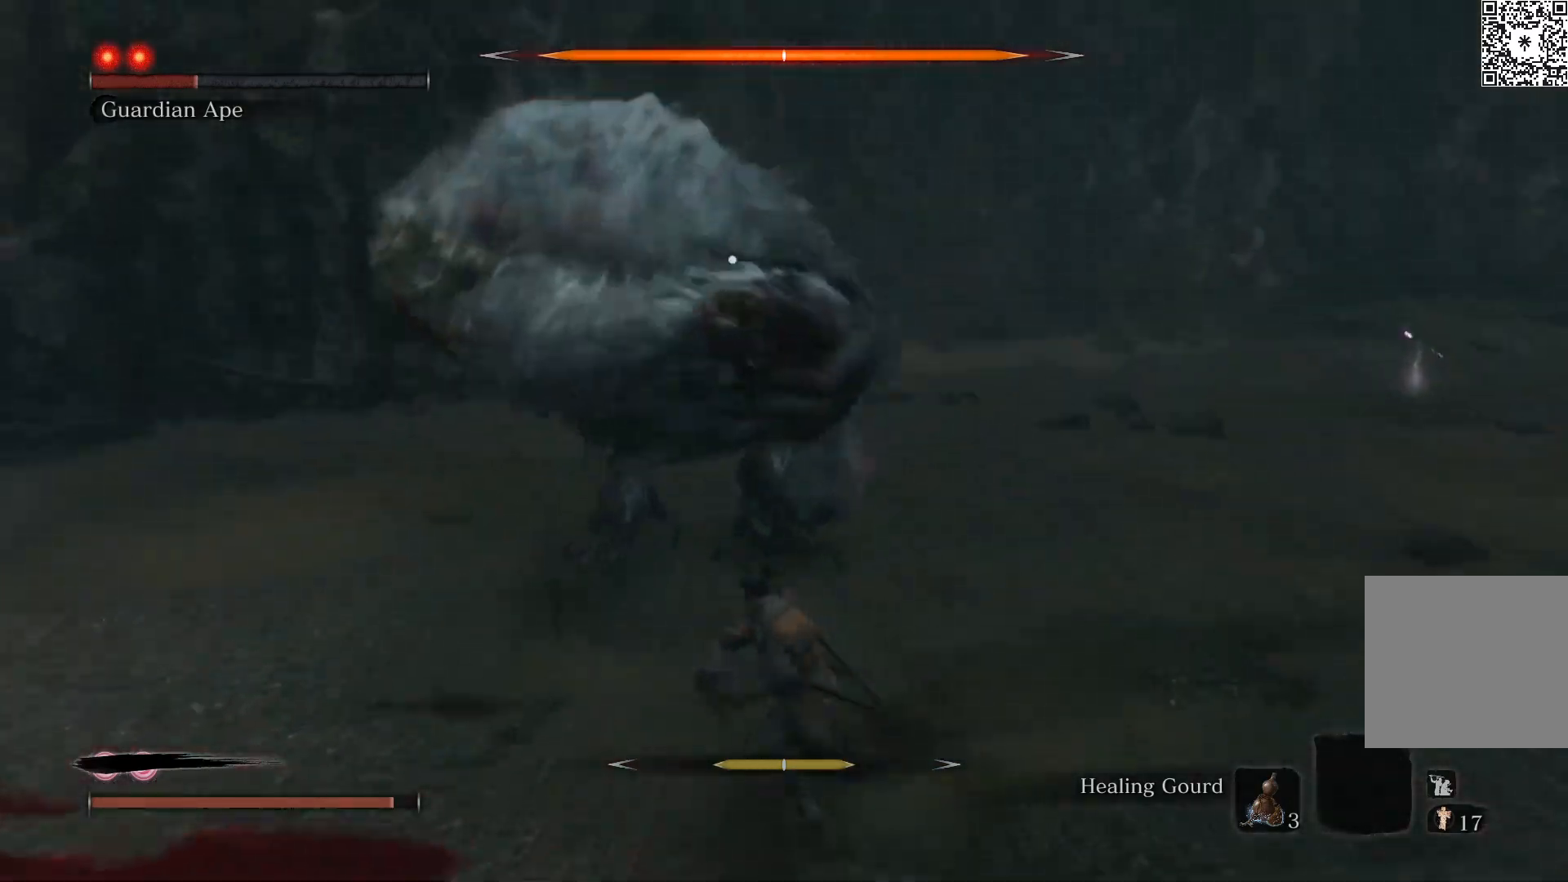
{"buttons": ["L1"], "left_stick": "up", "right_stick": "center", "events": [[33, "B", "up"], [83, "R1", "up"], [117, "R1", "down"], [217, "R1", "up"], [283, "R1", "down"], [383, "R1", "up"], [467, "L1", "down"]]}
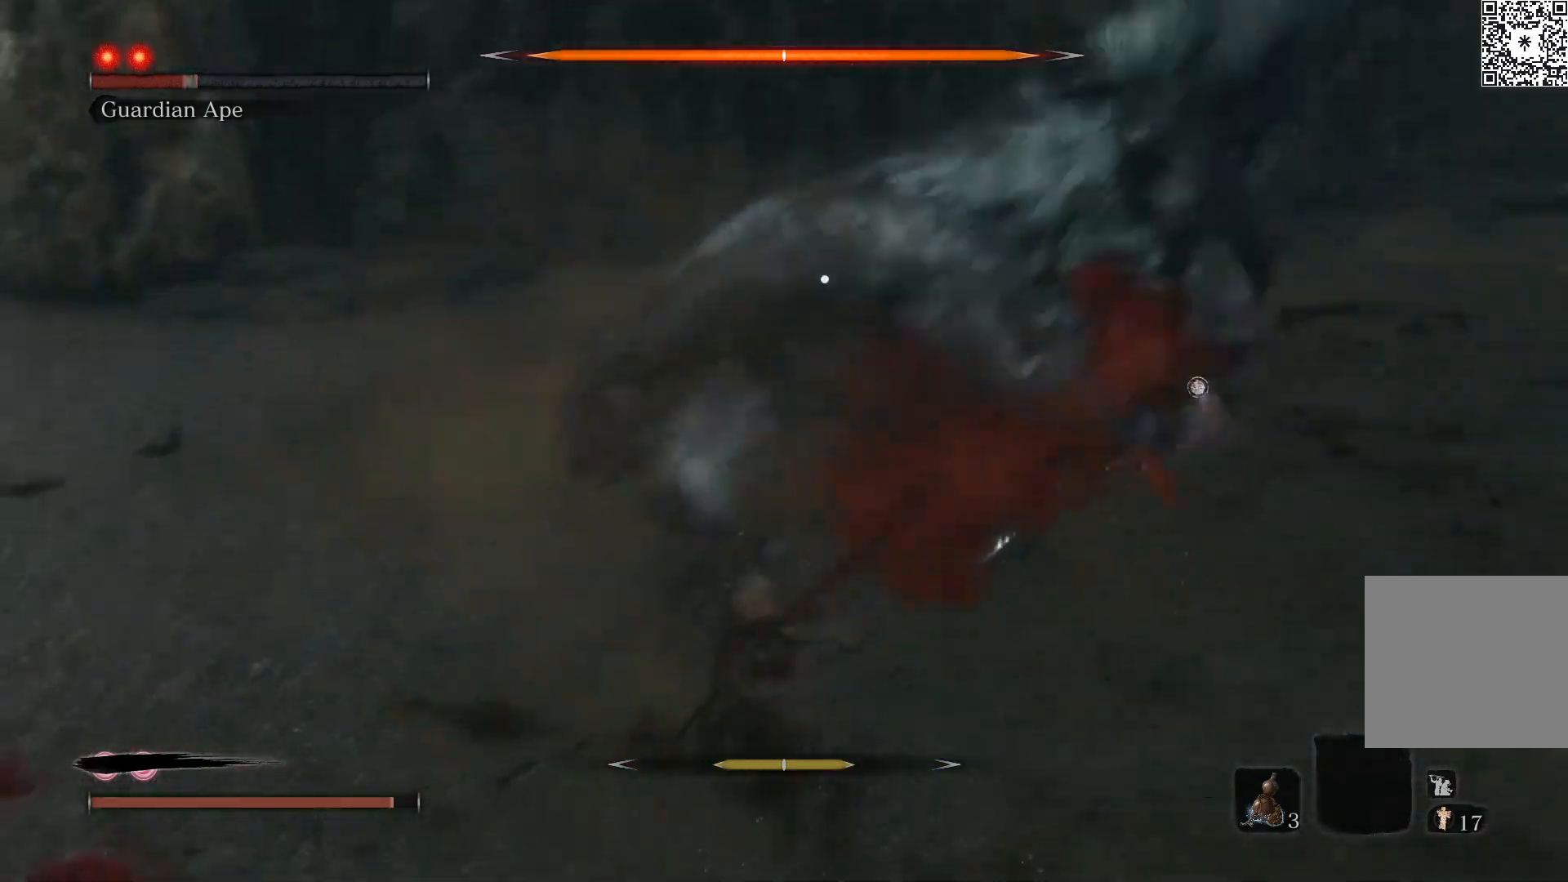
{"buttons": ["L1"], "left_stick": "up-right", "right_stick": "center", "events": [[100, "L1", "up"], [167, "L1", "down"], [283, "L1", "up"], [300, "left_stick", "up-right"], [450, "L1", "down"]]}
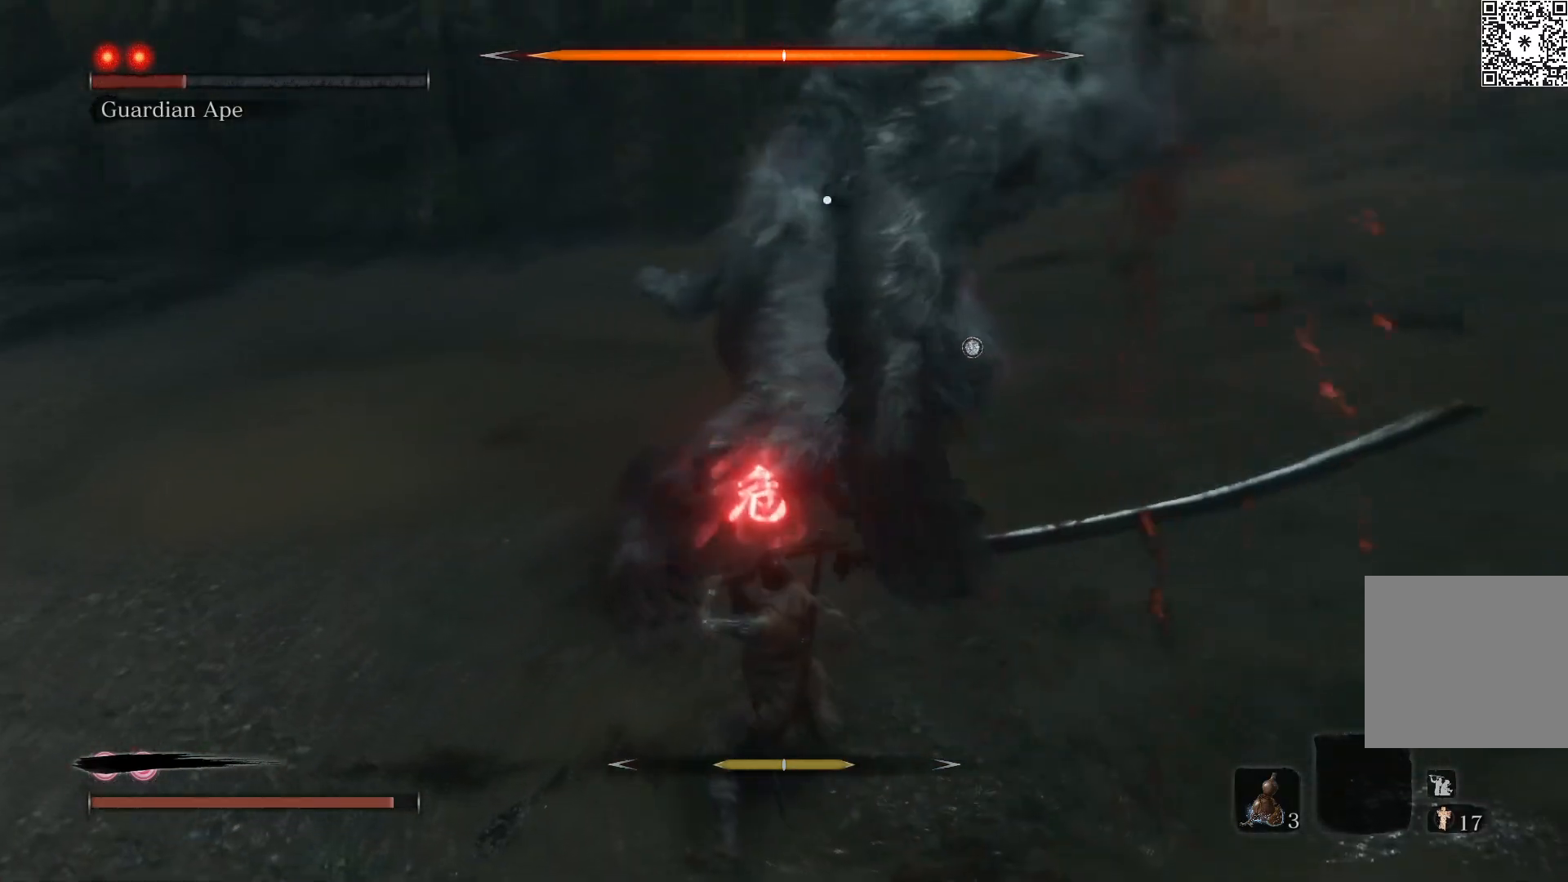
{"buttons": ["B"], "left_stick": "down", "right_stick": "center", "events": [[67, "L1", "up"], [117, "left_stick", "down"], [183, "B", "down"]]}
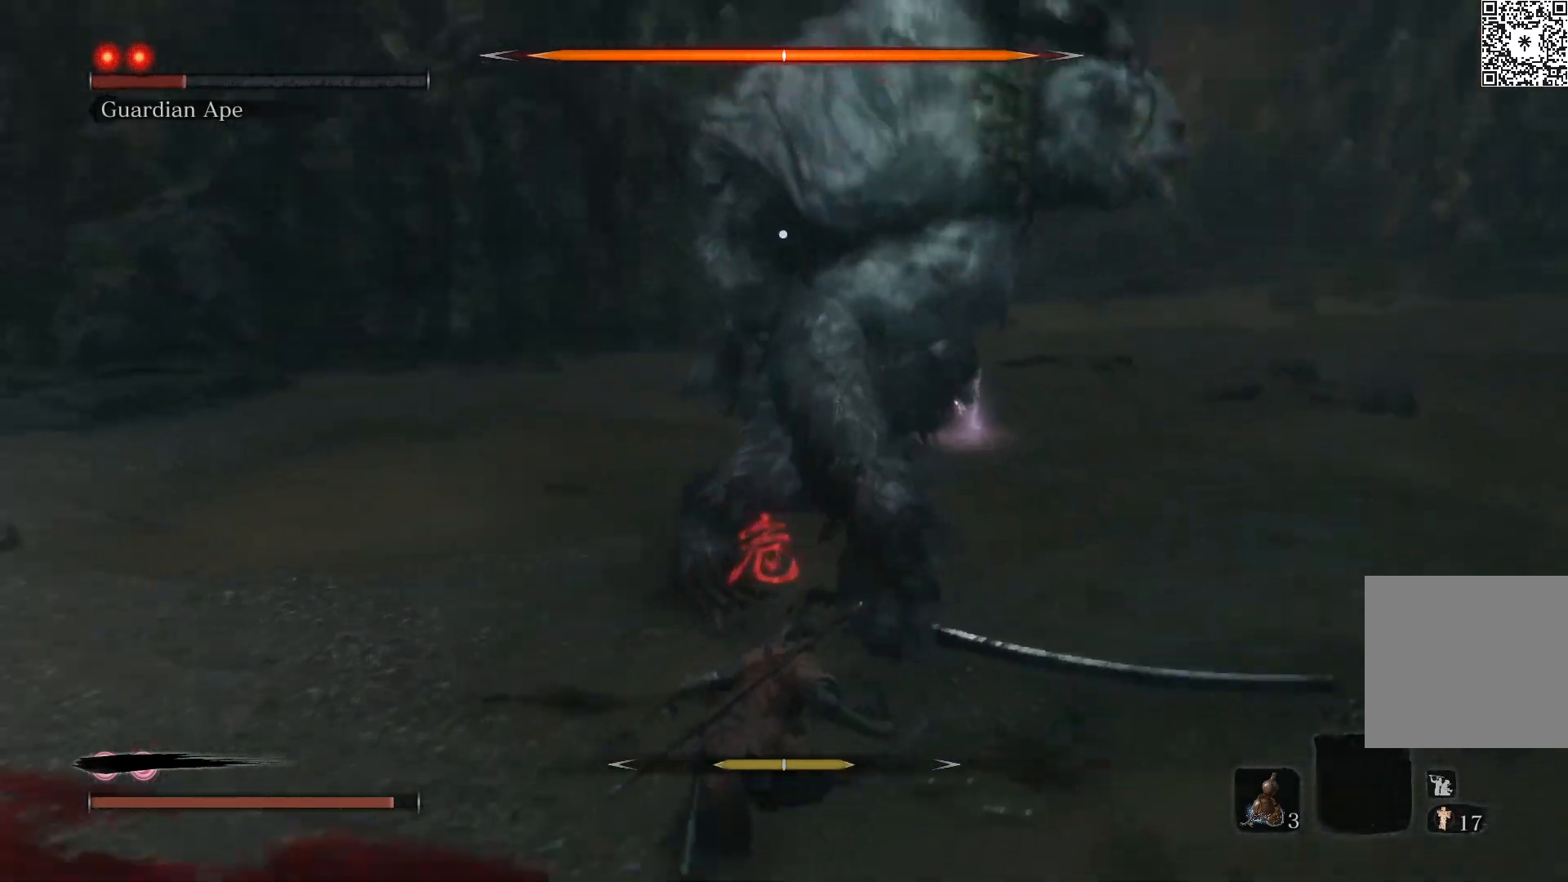
{"buttons": ["B"], "left_stick": "down", "right_stick": "center", "events": []}
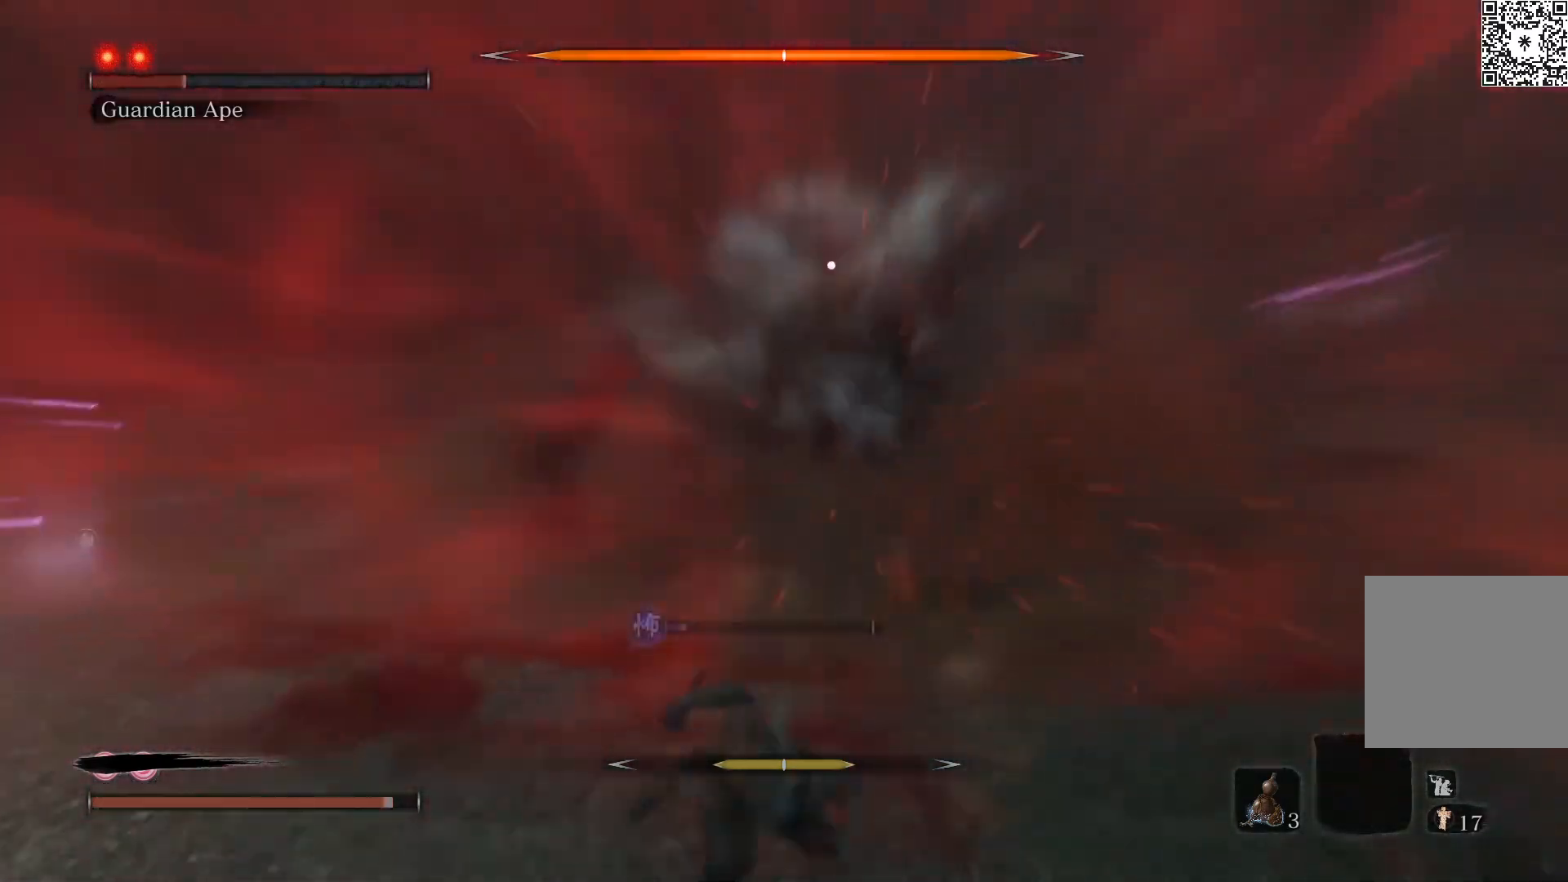
{"buttons": ["B"], "left_stick": "down-right", "right_stick": "center", "events": [[383, "left_stick", "down-right"]]}
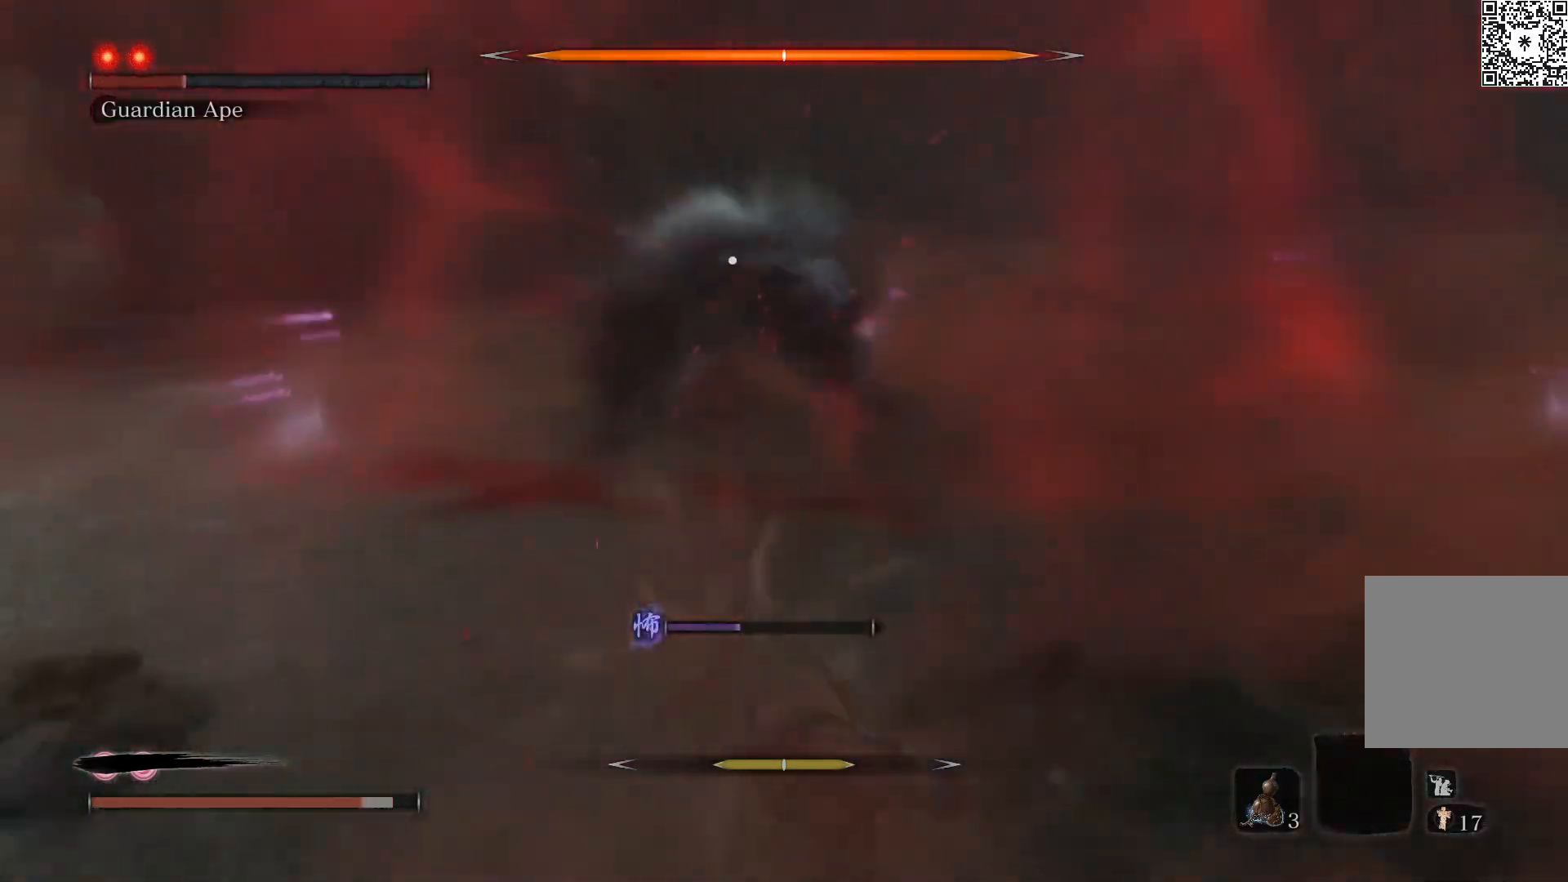
{"buttons": ["B"], "left_stick": "down", "right_stick": "center", "events": [[500, "left_stick", "down"]]}
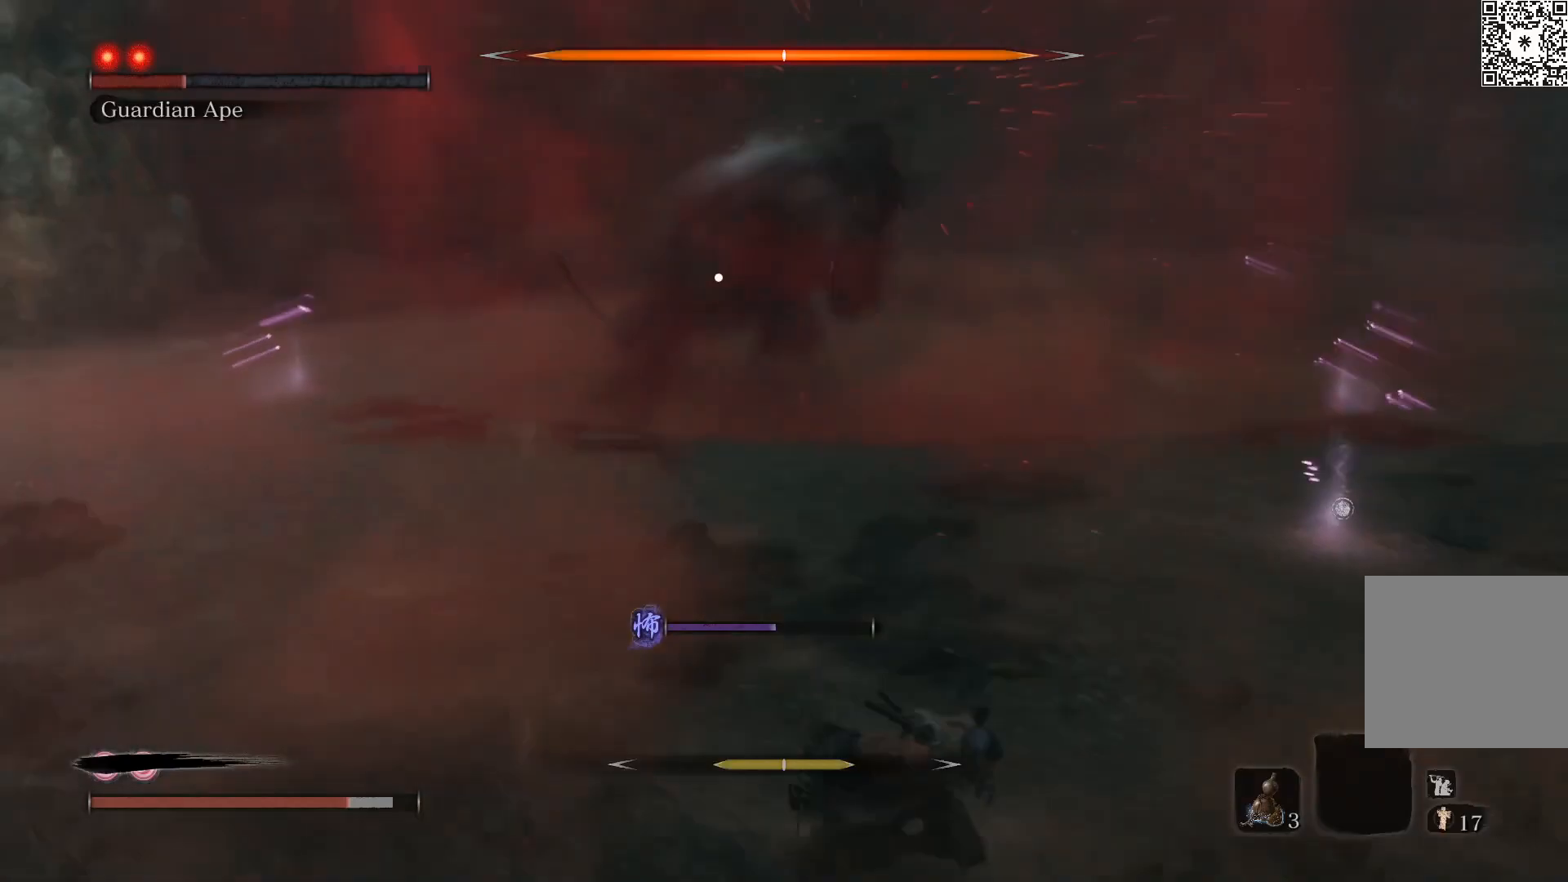
{"buttons": ["B"], "left_stick": "right", "right_stick": "center", "events": [[250, "left_stick", "right"]]}
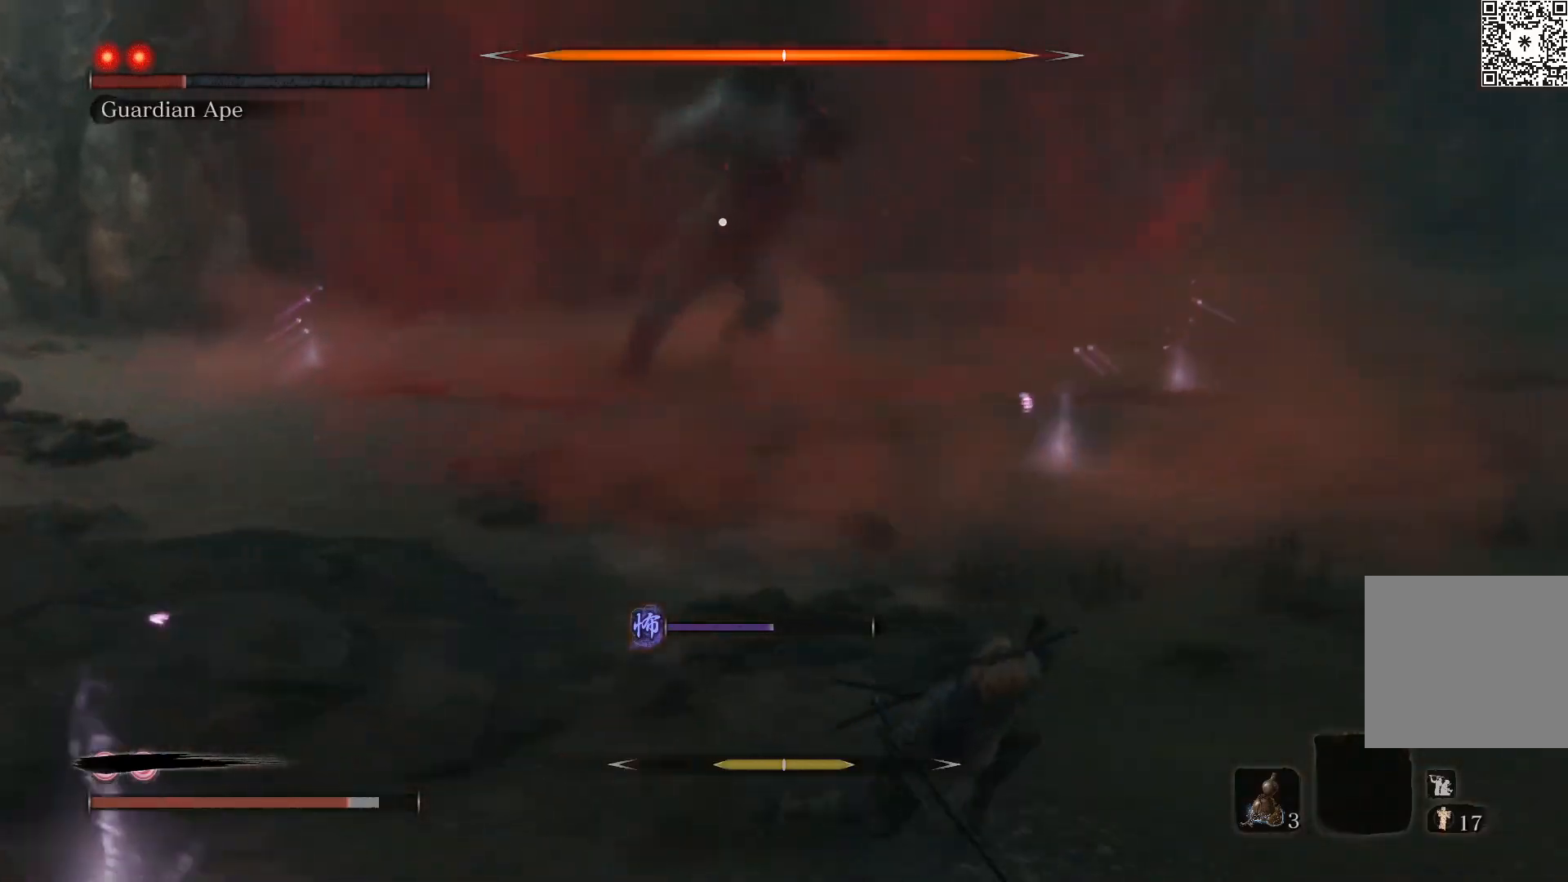
{"buttons": ["B"], "left_stick": "right", "right_stick": "center", "events": []}
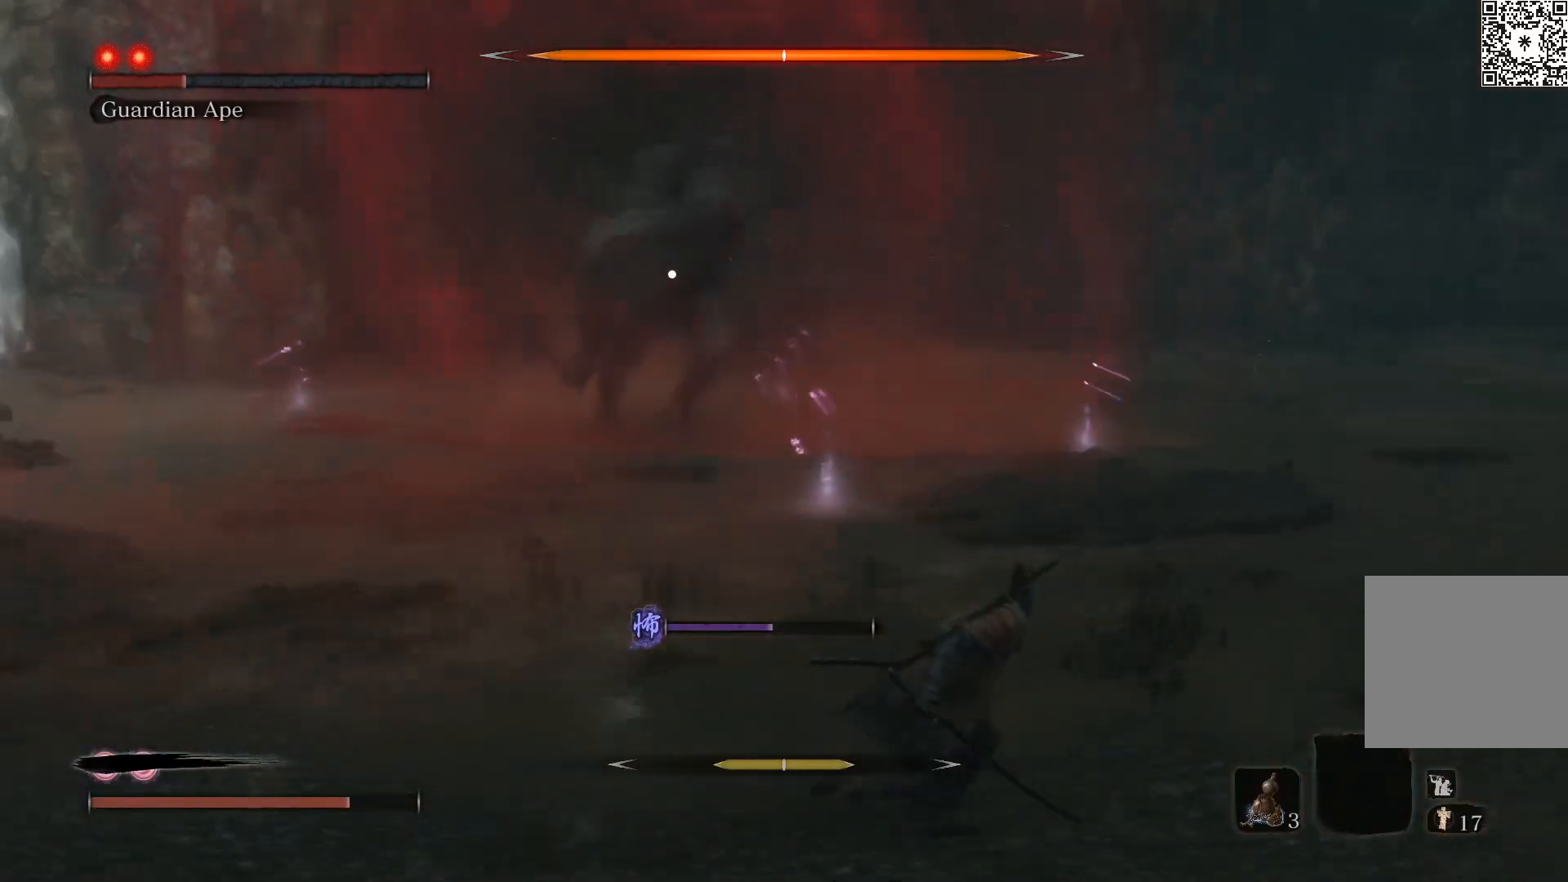
{"buttons": ["B"], "left_stick": "up-right", "right_stick": "center", "events": [[417, "left_stick", "up-right"]]}
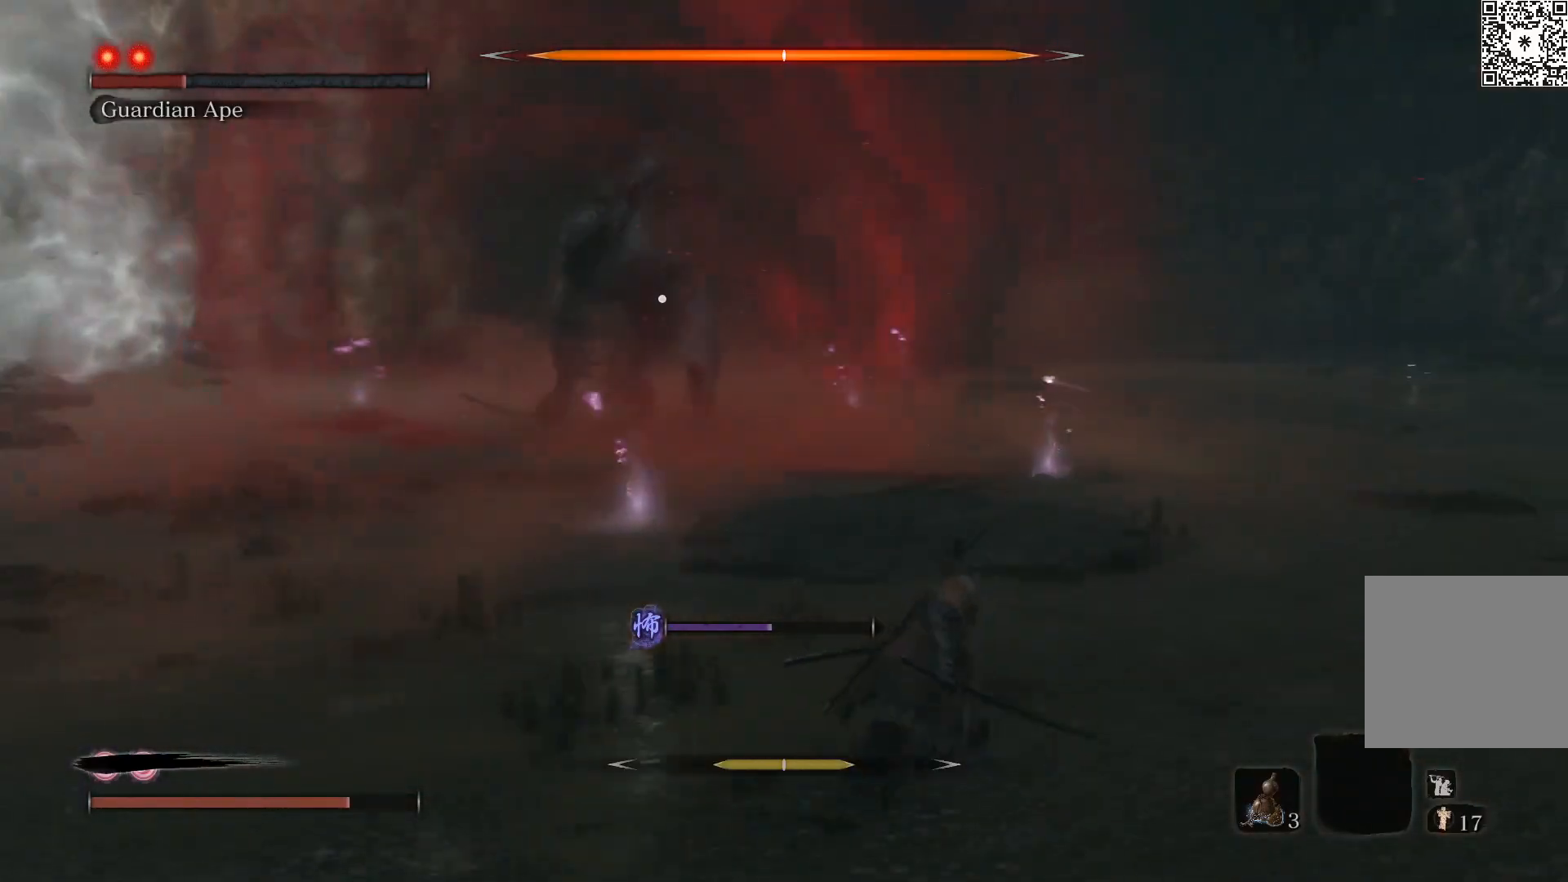
{"buttons": ["B"], "left_stick": "up-right", "right_stick": "center", "events": []}
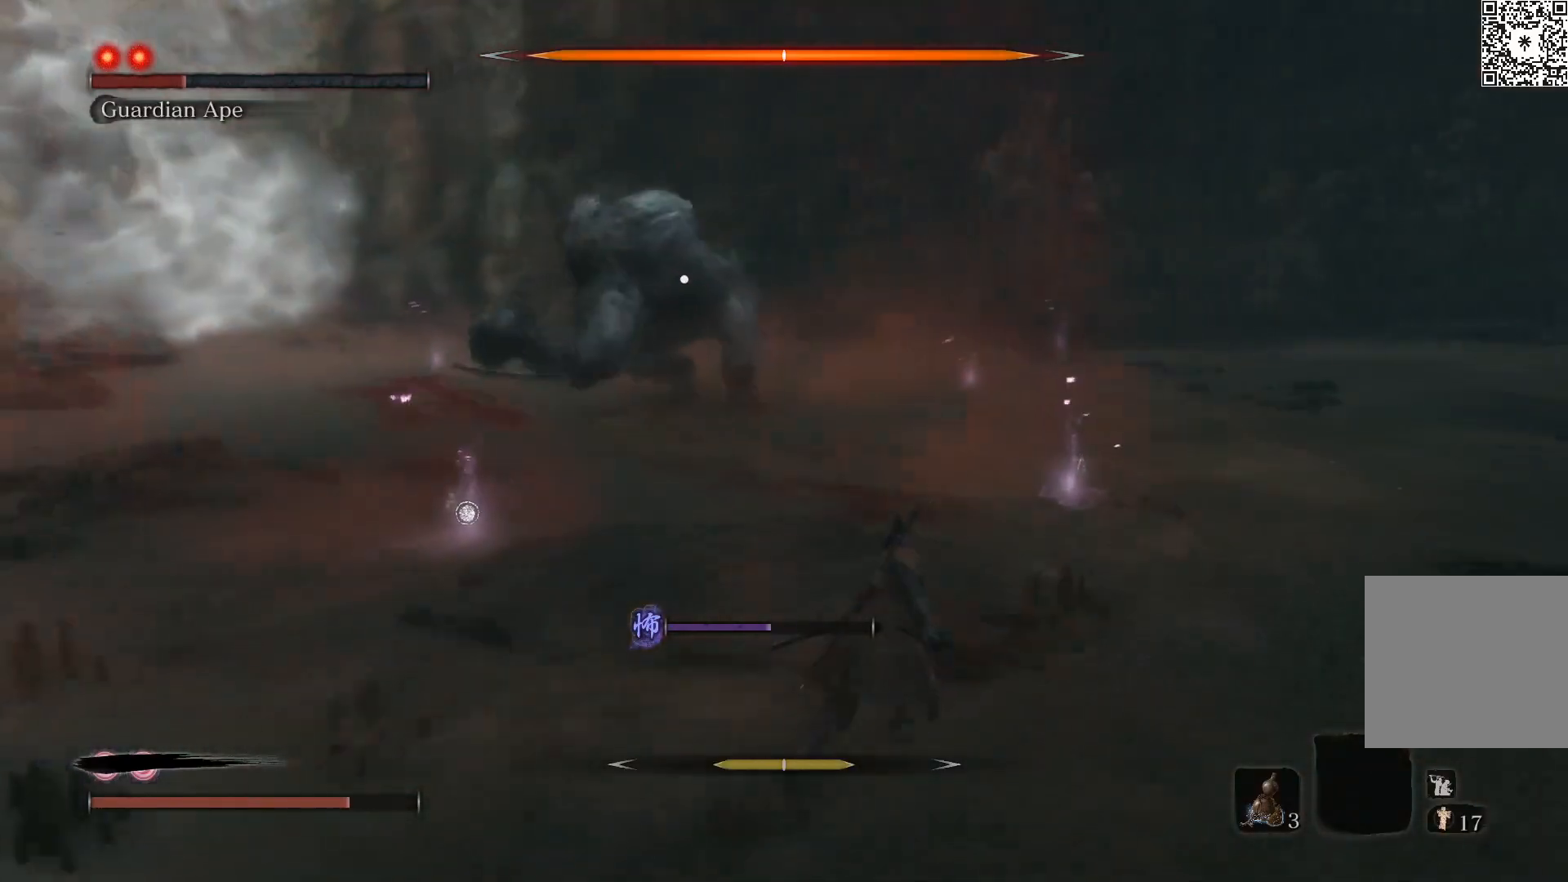
{"buttons": ["B"], "left_stick": "up", "right_stick": "center", "events": [[17, "left_stick", "up"]]}
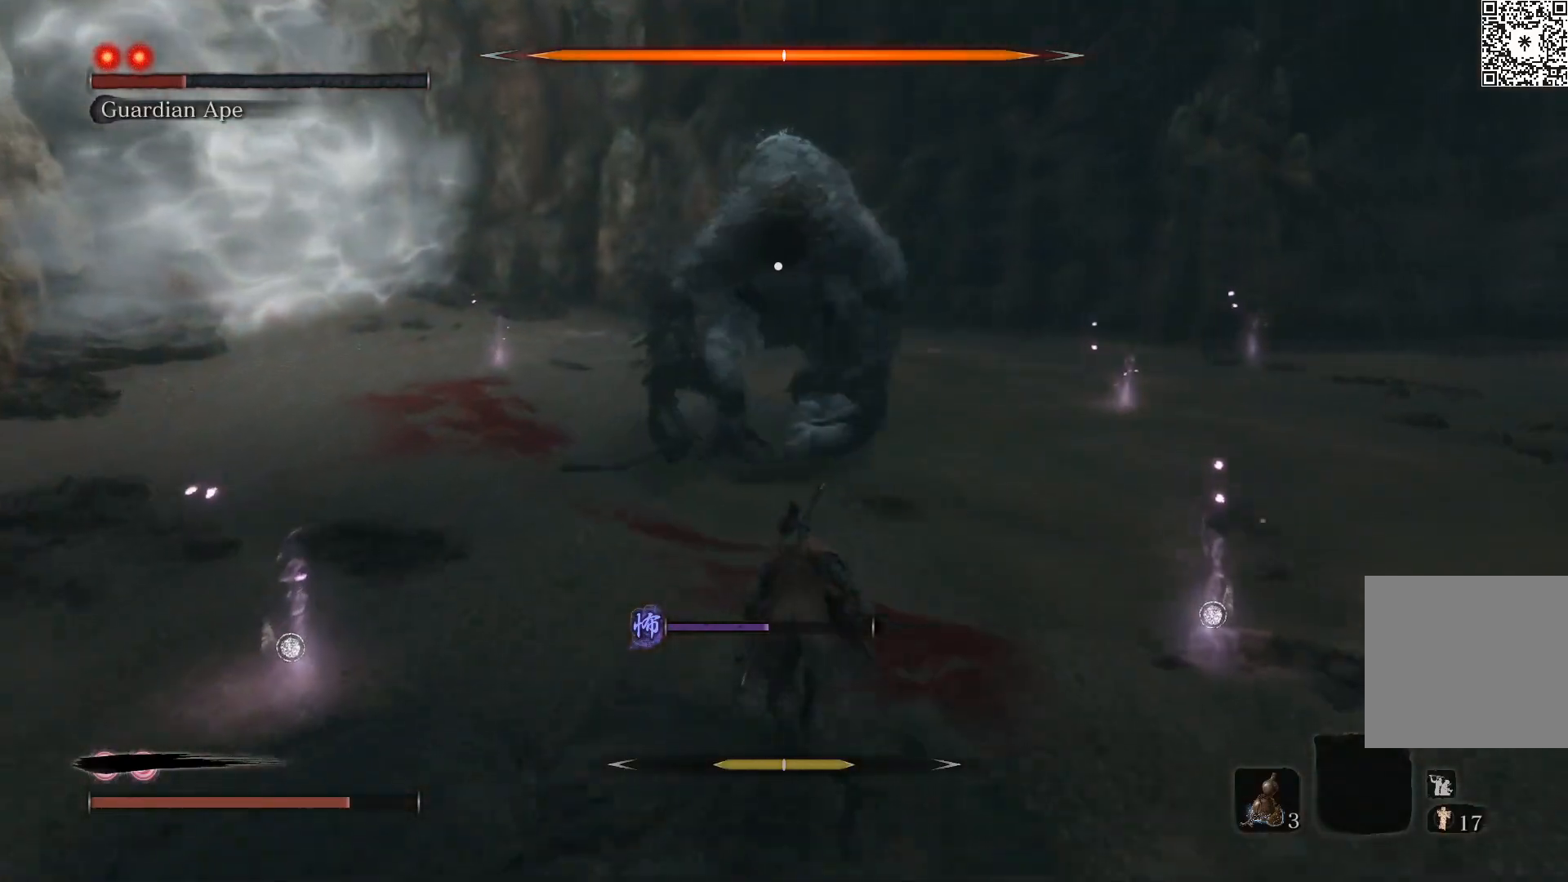
{"buttons": ["B", "R1"], "left_stick": "up", "right_stick": "center", "events": [[350, "R1", "down"]]}
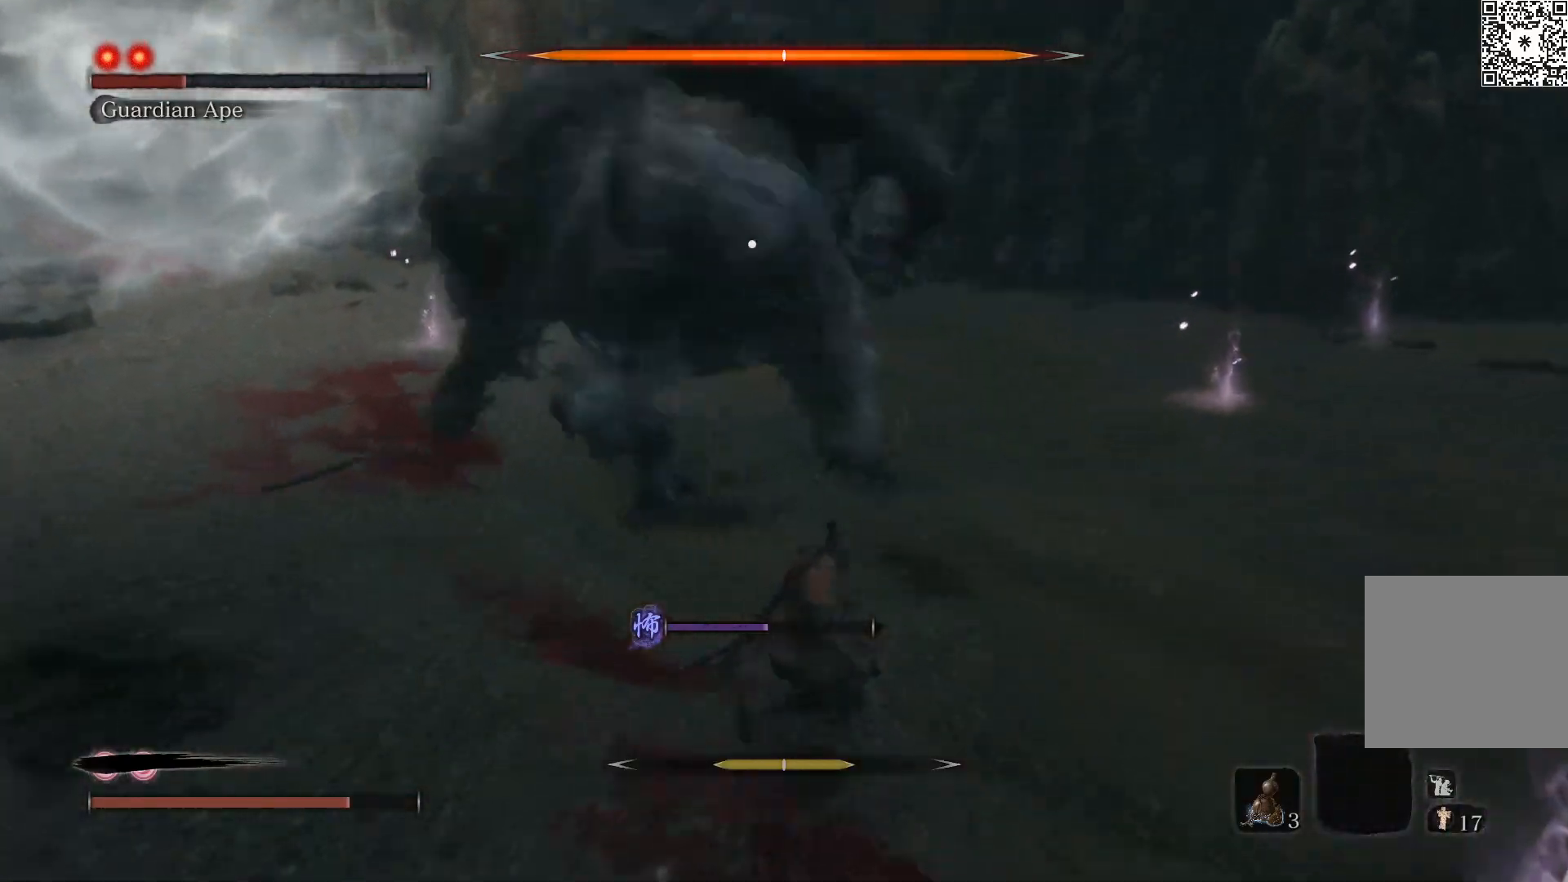
{"buttons": [], "left_stick": "up-right", "right_stick": "center", "events": [[50, "R1", "up"], [100, "R1", "down"], [167, "B", "up"], [183, "R1", "up"], [250, "R1", "down"], [350, "R1", "up"], [450, "left_stick", "up-right"]]}
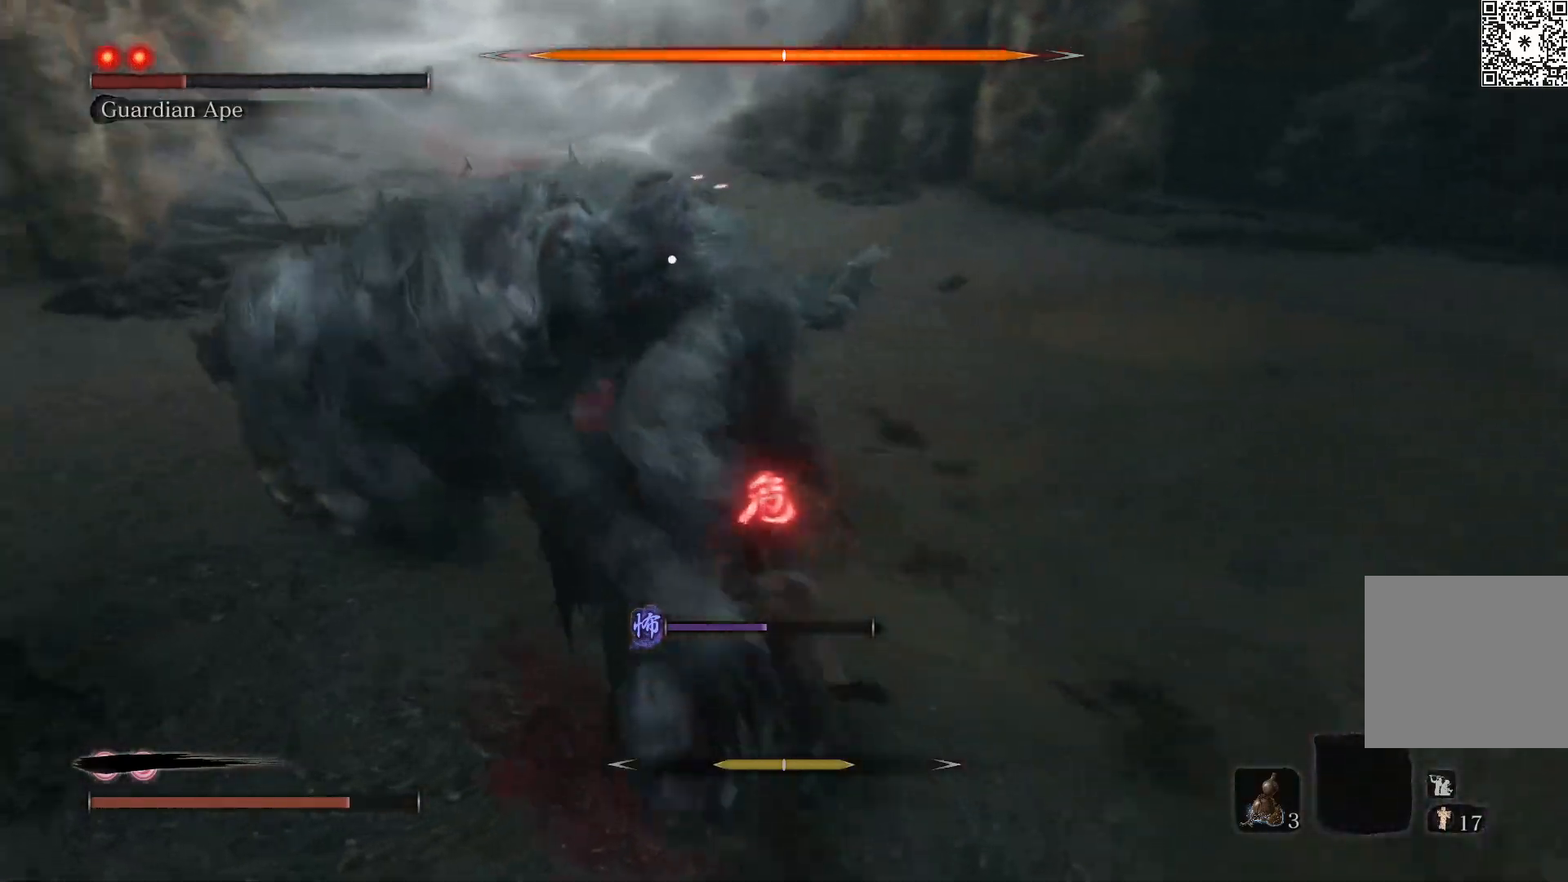
{"buttons": ["B"], "left_stick": "down-right", "right_stick": "center", "events": [[17, "left_stick", "right"], [133, "L1", "down"], [233, "left_stick", "down-right"], [250, "L1", "up"], [417, "B", "down"]]}
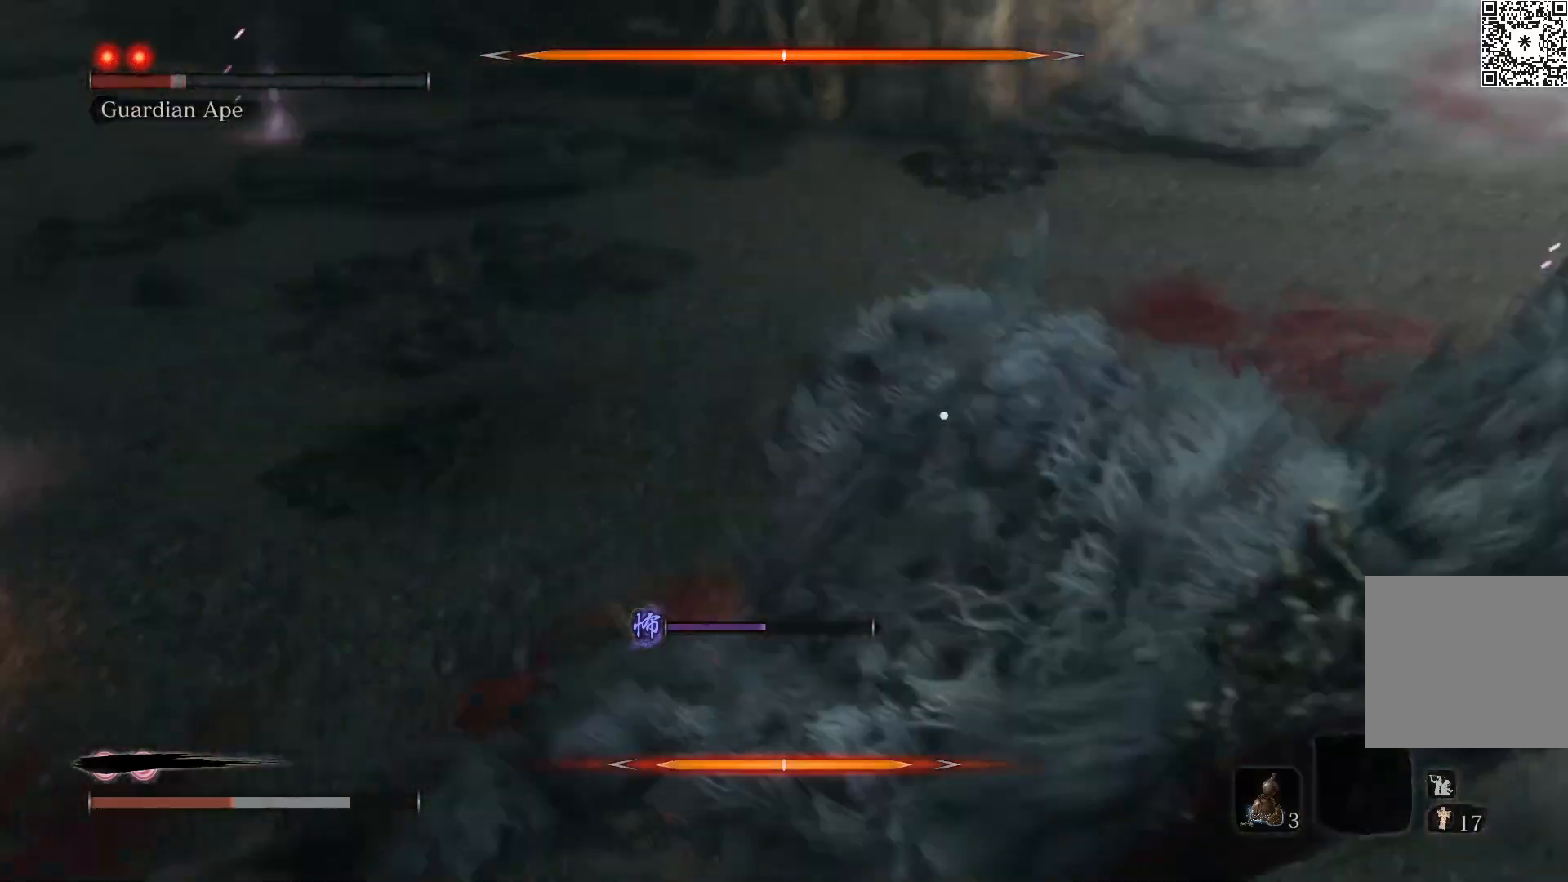
{"buttons": ["B"], "left_stick": "down", "right_stick": "center", "events": [[33, "B", "up"], [83, "B", "down"], [217, "B", "up"], [233, "left_stick", "down"], [400, "B", "down"]]}
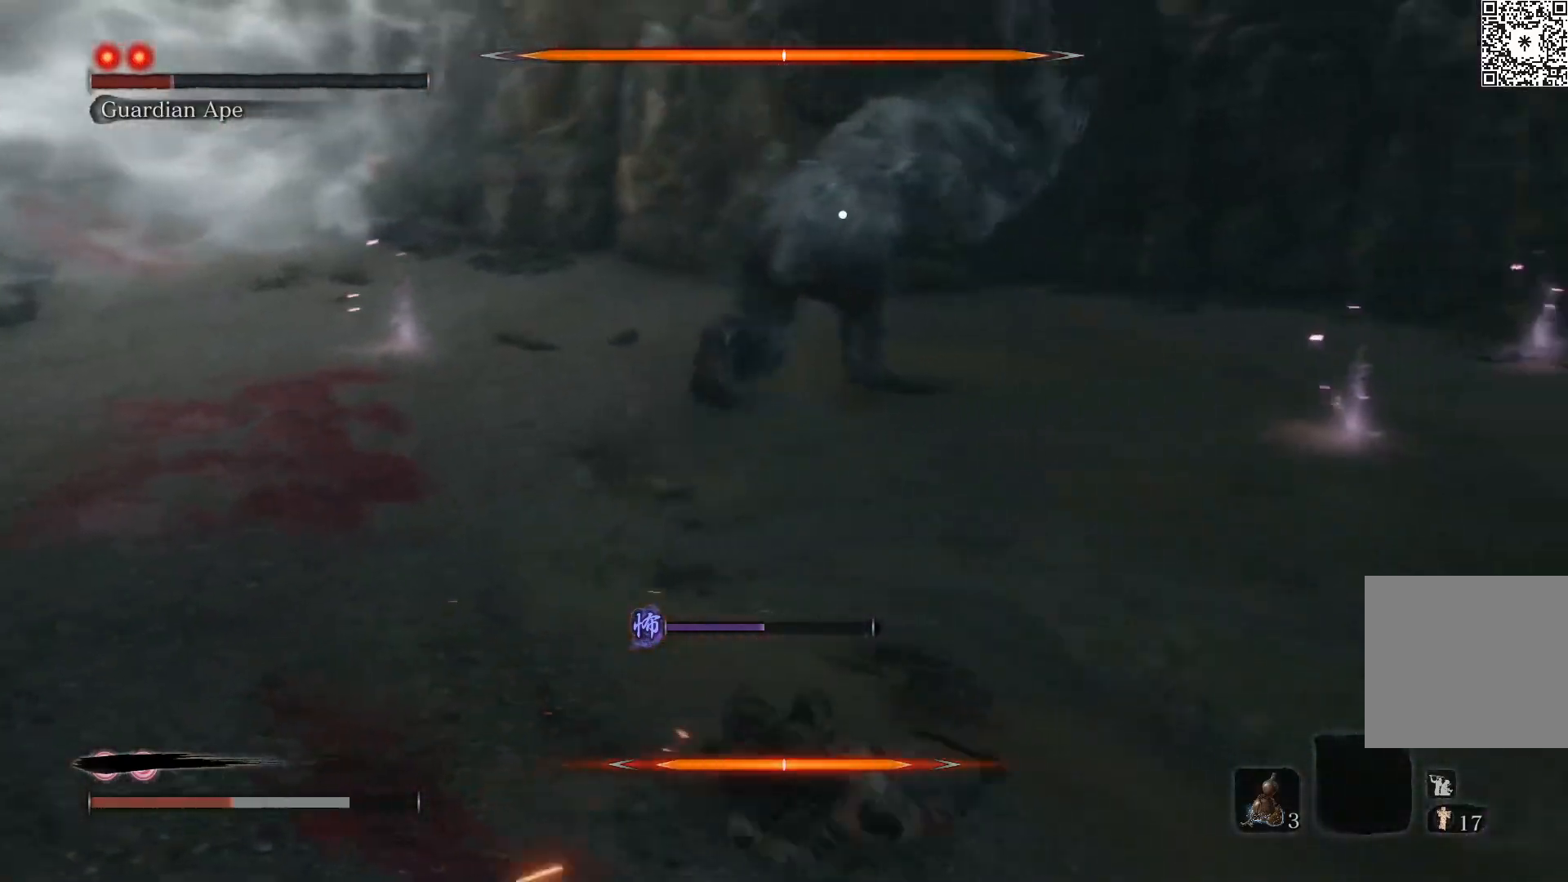
{"buttons": [], "left_stick": "down", "right_stick": "center", "events": [[33, "B", "up"], [100, "B", "down"], [300, "B", "up"], [383, "B", "down"], [500, "B", "up"]]}
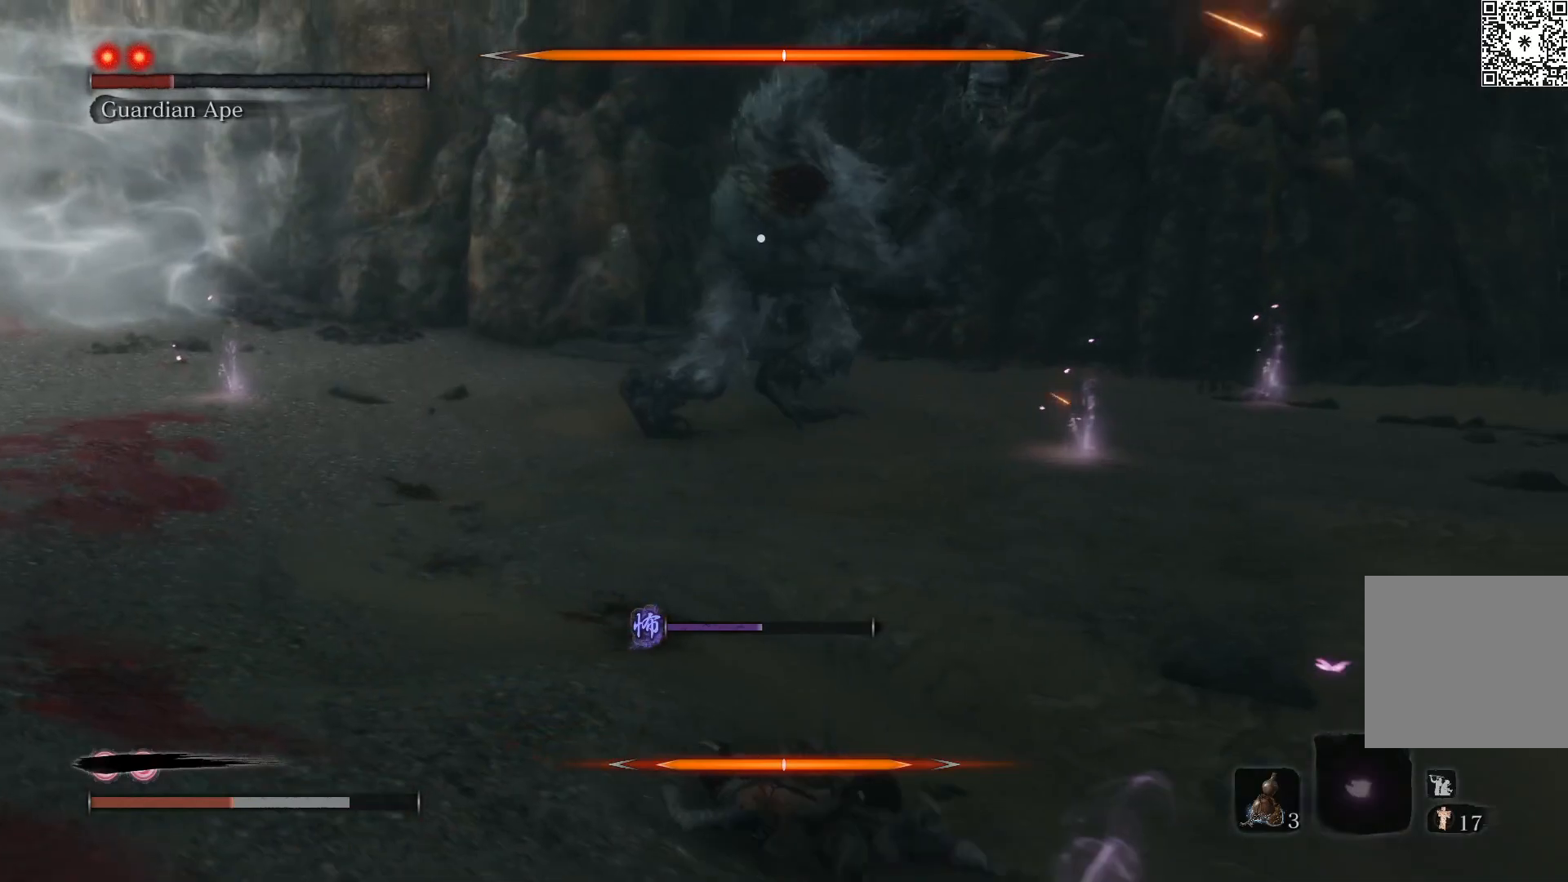
{"buttons": ["DPAD_LEFT"], "left_stick": "down", "right_stick": "center", "events": [[133, "B", "down"], [283, "B", "up"], [450, "DPAD_LEFT", "down"]]}
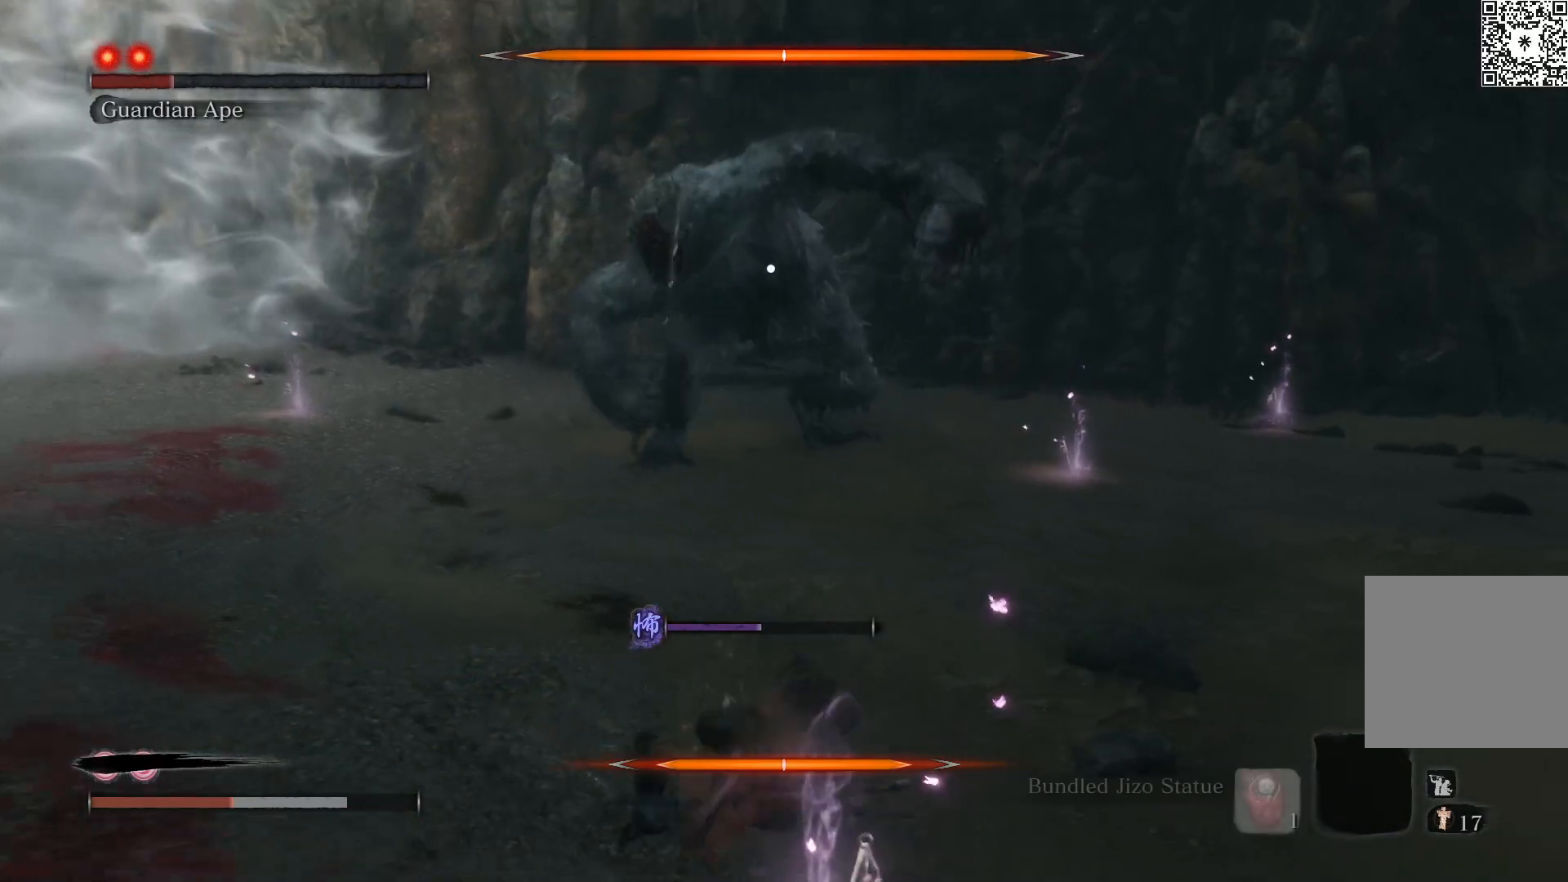
{"buttons": ["DPAD_LEFT"], "left_stick": "down", "right_stick": "center", "events": [[17, "B", "down"], [50, "DPAD_LEFT", "up"], [133, "B", "up"], [333, "B", "down"], [417, "DPAD_LEFT", "down"], [483, "B", "up"]]}
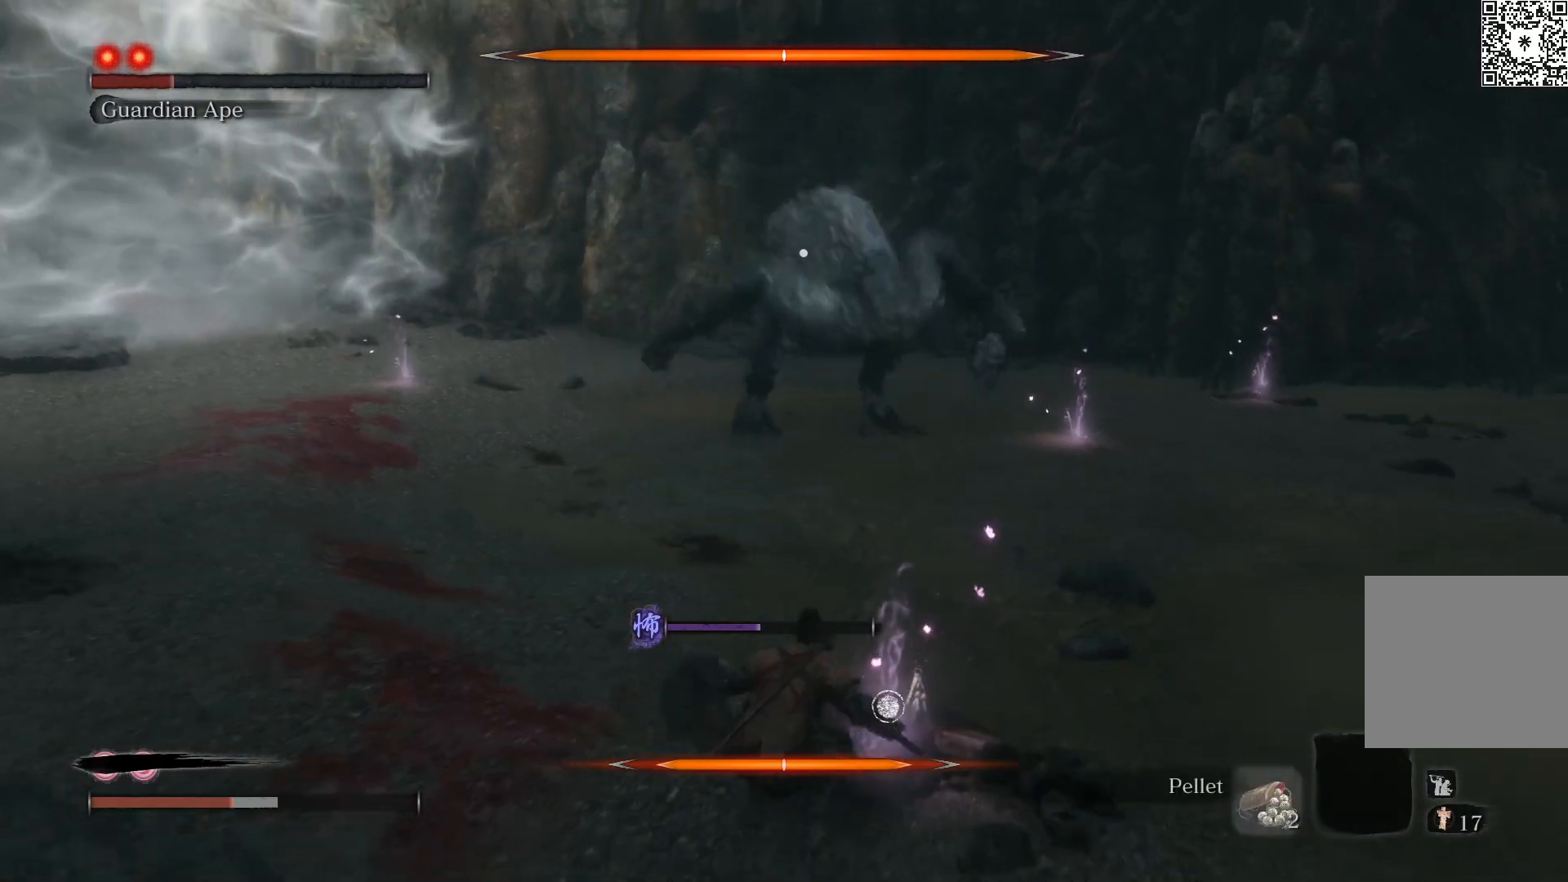
{"buttons": [], "left_stick": "down", "right_stick": "center", "events": [[33, "DPAD_LEFT", "up"]]}
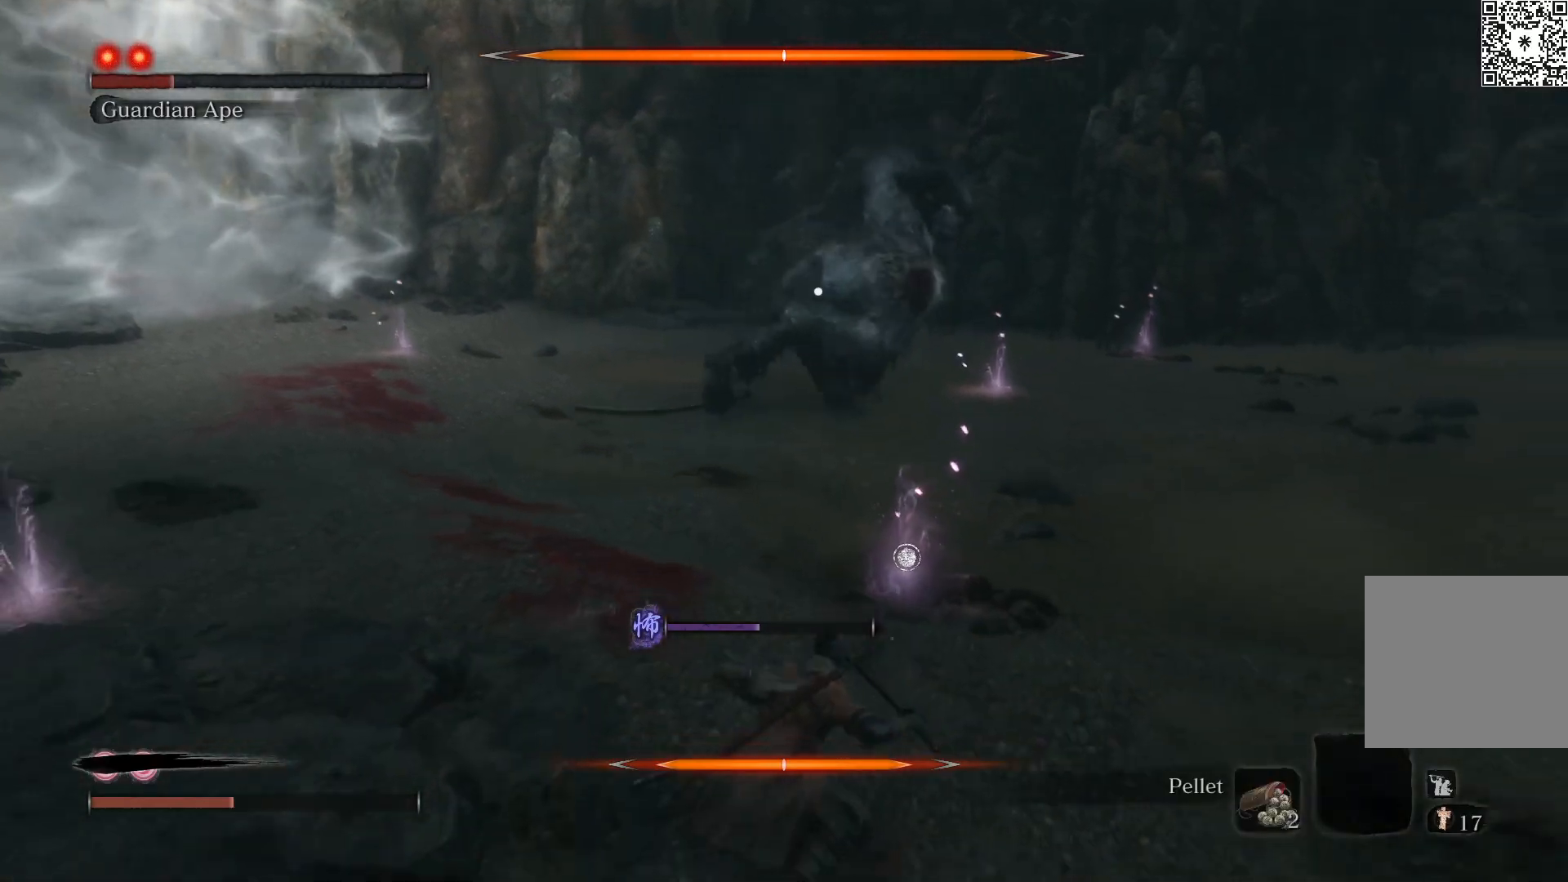
{"buttons": [], "left_stick": "down", "right_stick": "center", "events": [[17, "DPAD_UP", "down"], [133, "DPAD_UP", "up"]]}
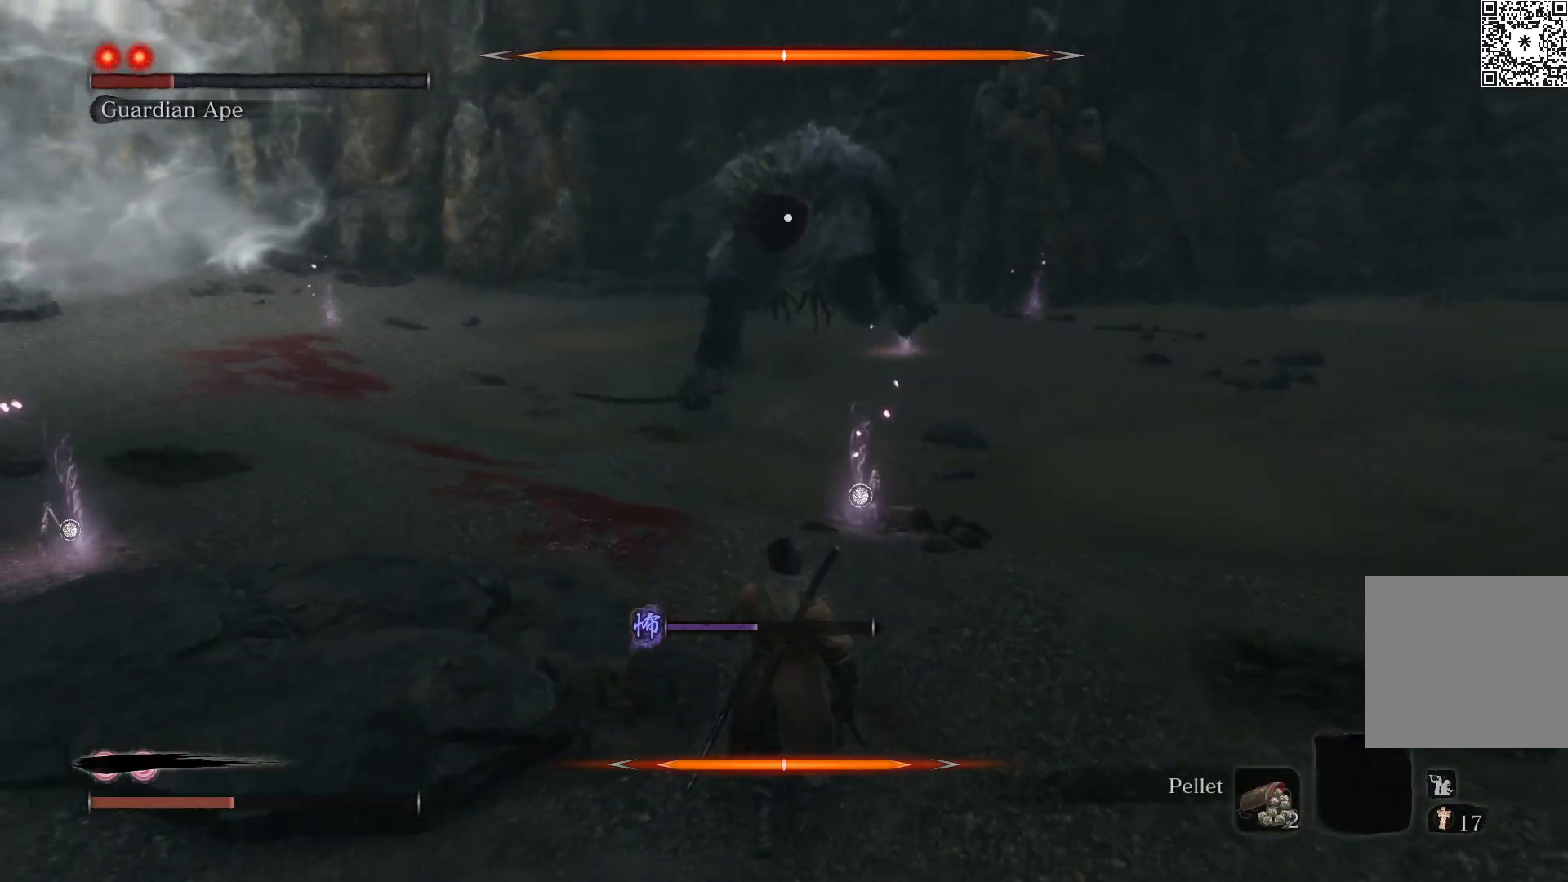
{"buttons": ["B"], "left_stick": "down", "right_stick": "center", "events": [[267, "B", "down"], [400, "B", "up"], [450, "B", "down"]]}
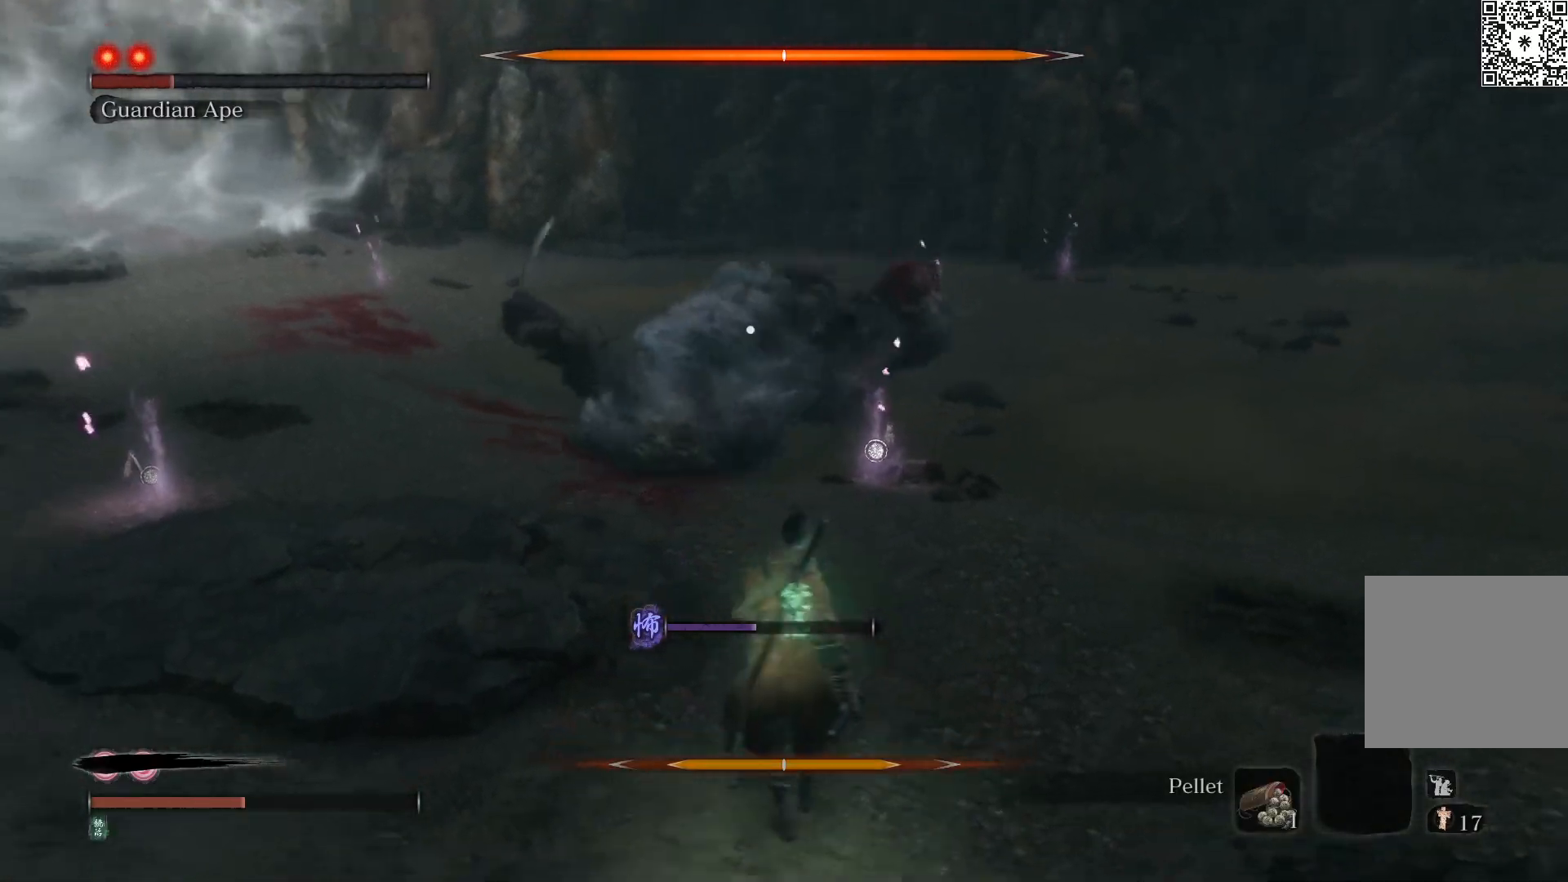
{"buttons": [], "left_stick": "down", "right_stick": "center", "events": [[100, "B", "up"], [133, "B", "down"], [250, "B", "up"], [283, "B", "down"], [333, "L1", "down"], [450, "B", "up"], [483, "L1", "up"]]}